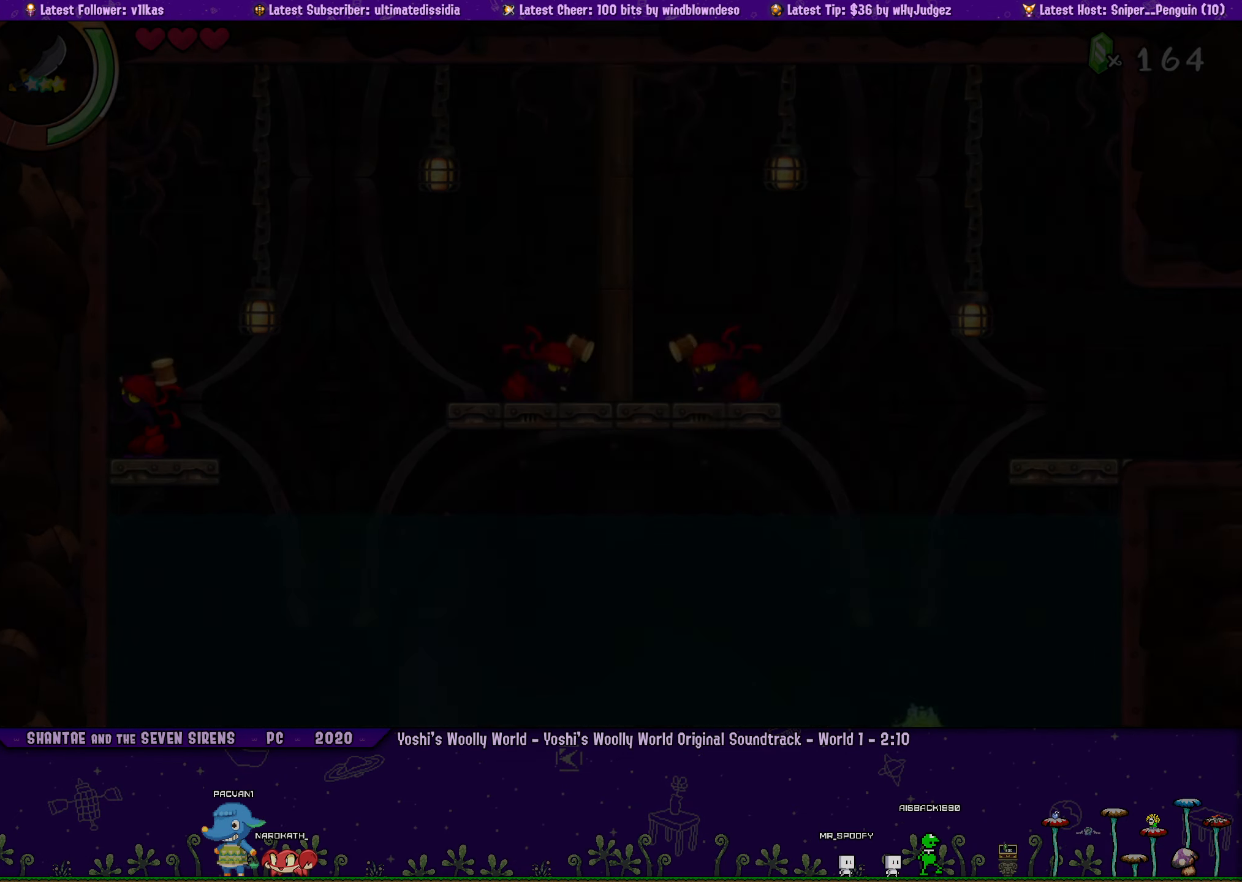
Gameplay with a controller (PlayStation layout); each line is a JSON object with the inputs held at the frame after it. "button_events" lists button changes between this image and that frame as [ms after this image, input, new state], when the widget could be followed in between (sticks are given only as held states). Not read: R3 right_stick.
{"buttons": ["SQUARE", "R1", "DPAD_RIGHT"], "left_stick": "center", "button_events": [[300, "DPAD_RIGHT", "down"], [367, "R1", "down"], [450, "SQUARE", "down"]]}
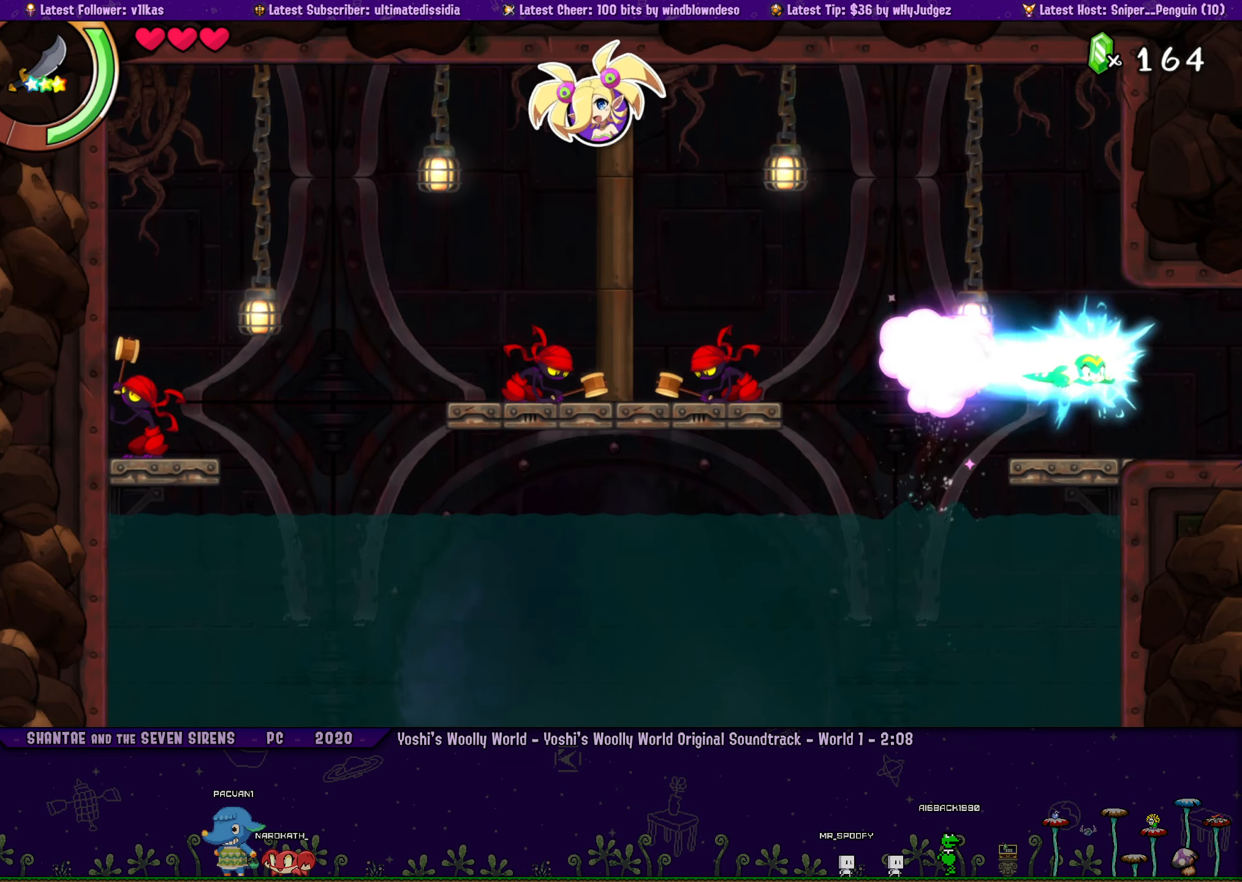
{"buttons": ["SQUARE", "DPAD_RIGHT"], "left_stick": "center", "button_events": [[50, "R1", "up"], [350, "R1", "down"], [500, "R1", "up"]]}
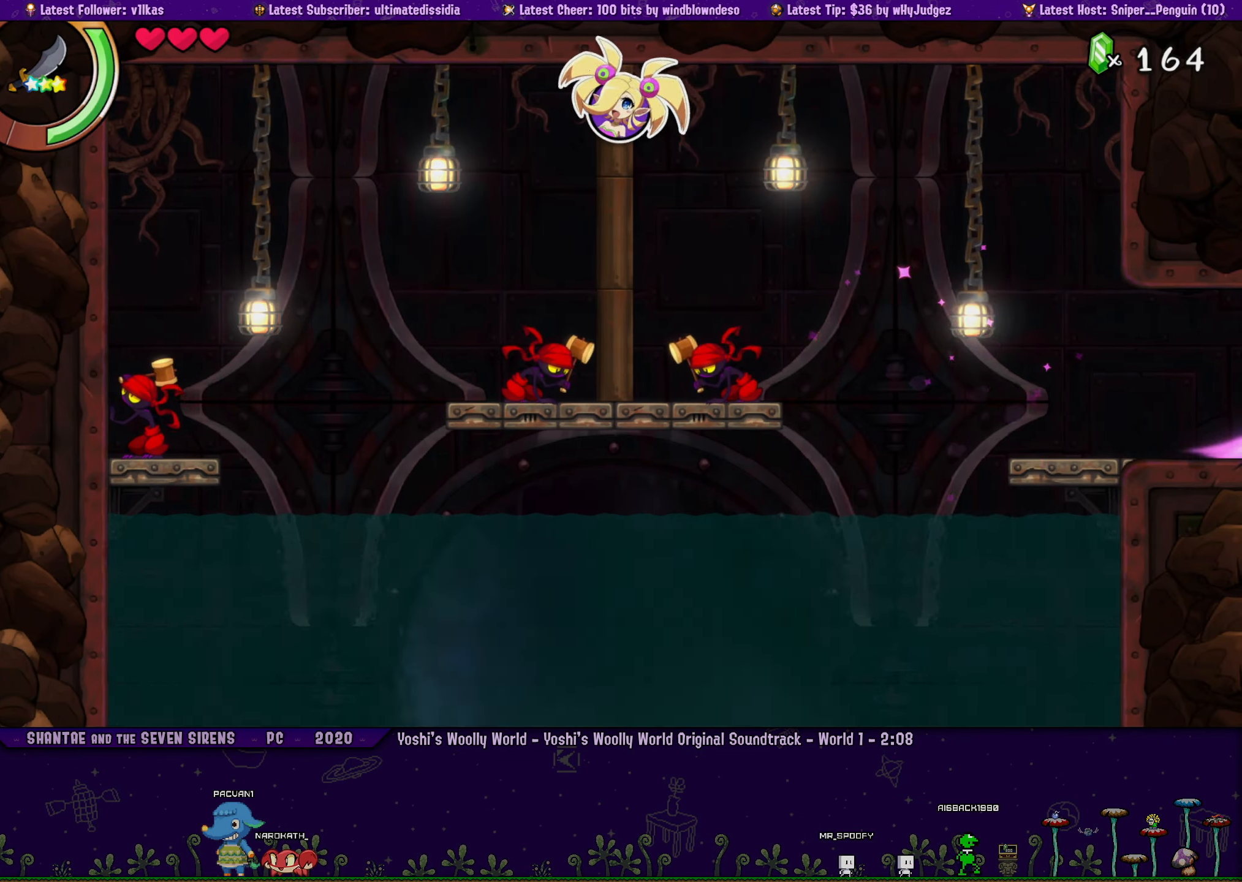
{"buttons": ["SQUARE", "DPAD_RIGHT"], "left_stick": "center", "button_events": []}
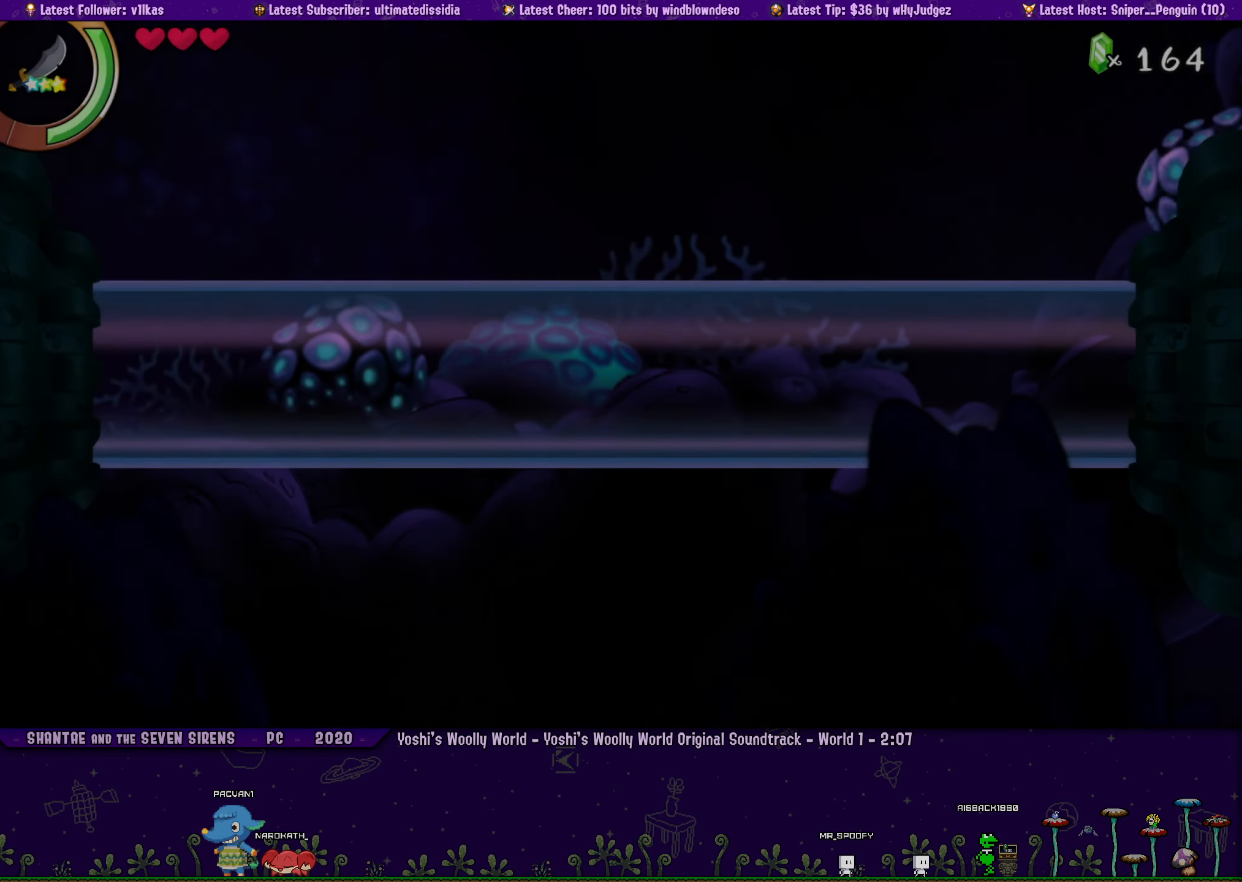
{"buttons": ["DPAD_RIGHT"], "left_stick": "center", "button_events": [[134, "SQUARE", "up"]]}
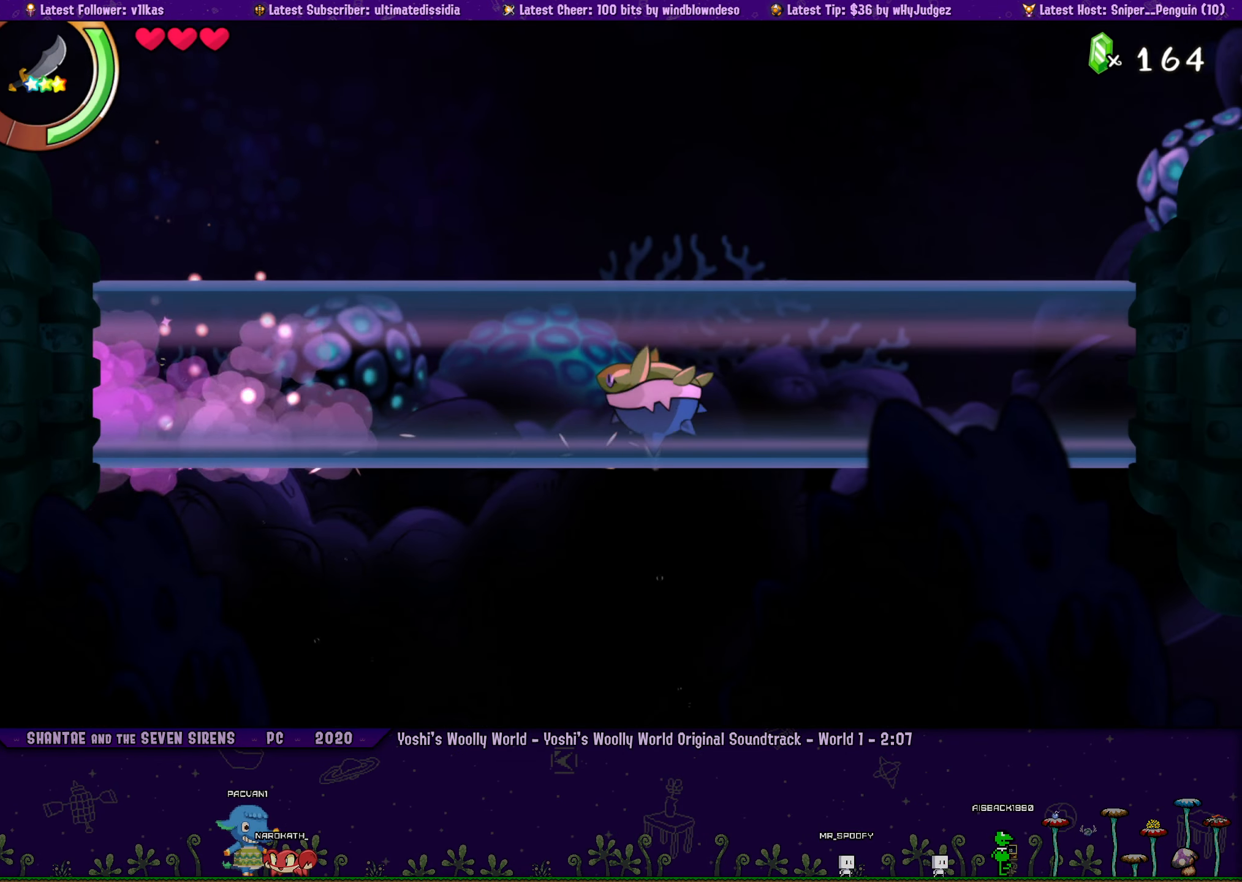
{"buttons": ["DPAD_RIGHT"], "left_stick": "center", "button_events": [[200, "DPAD_RIGHT", "up"], [334, "DPAD_RIGHT", "down"]]}
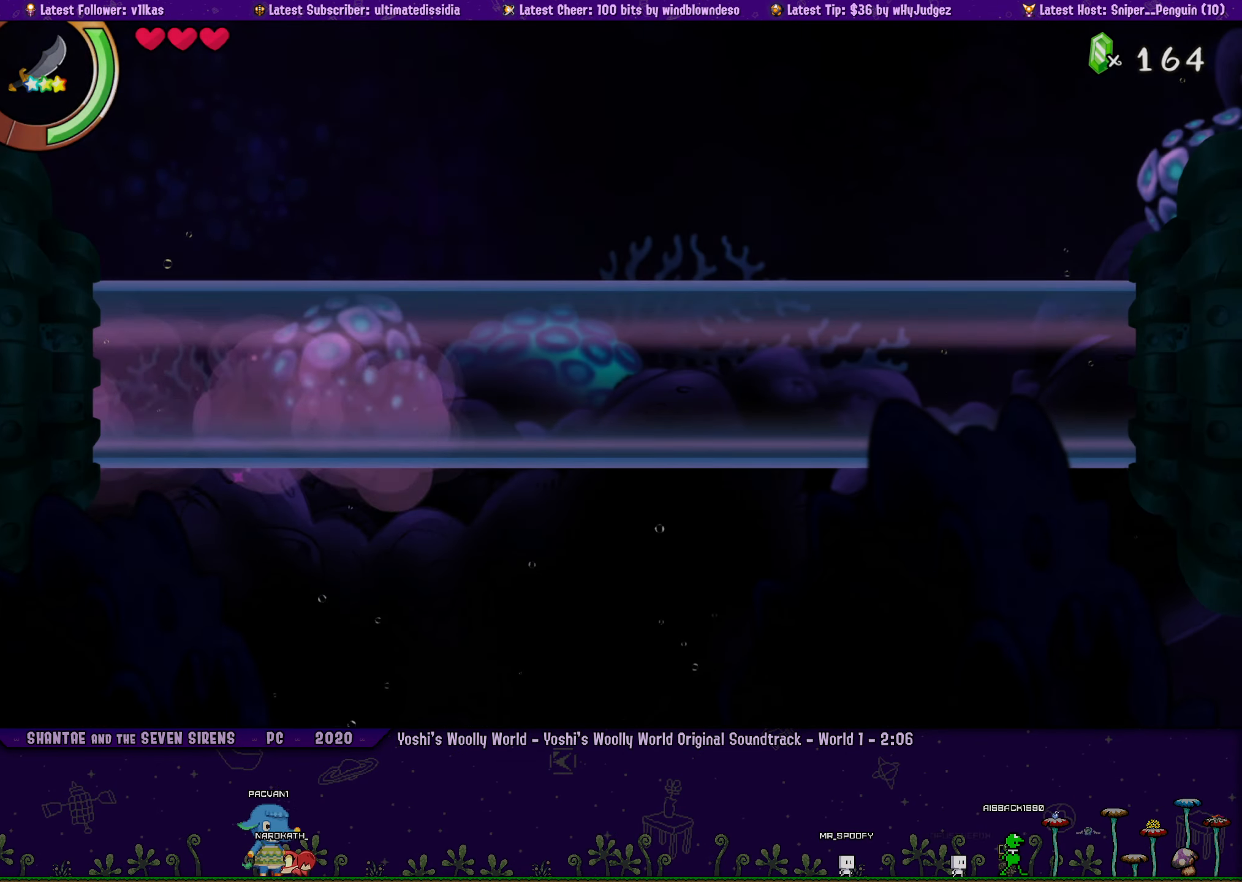
{"buttons": ["CROSS", "R1", "DPAD_UP", "DPAD_RIGHT"], "left_stick": "center", "button_events": [[34, "DPAD_UP", "down"], [134, "DPAD_RIGHT", "up"], [200, "DPAD_RIGHT", "down"], [400, "CROSS", "down"], [400, "R1", "down"]]}
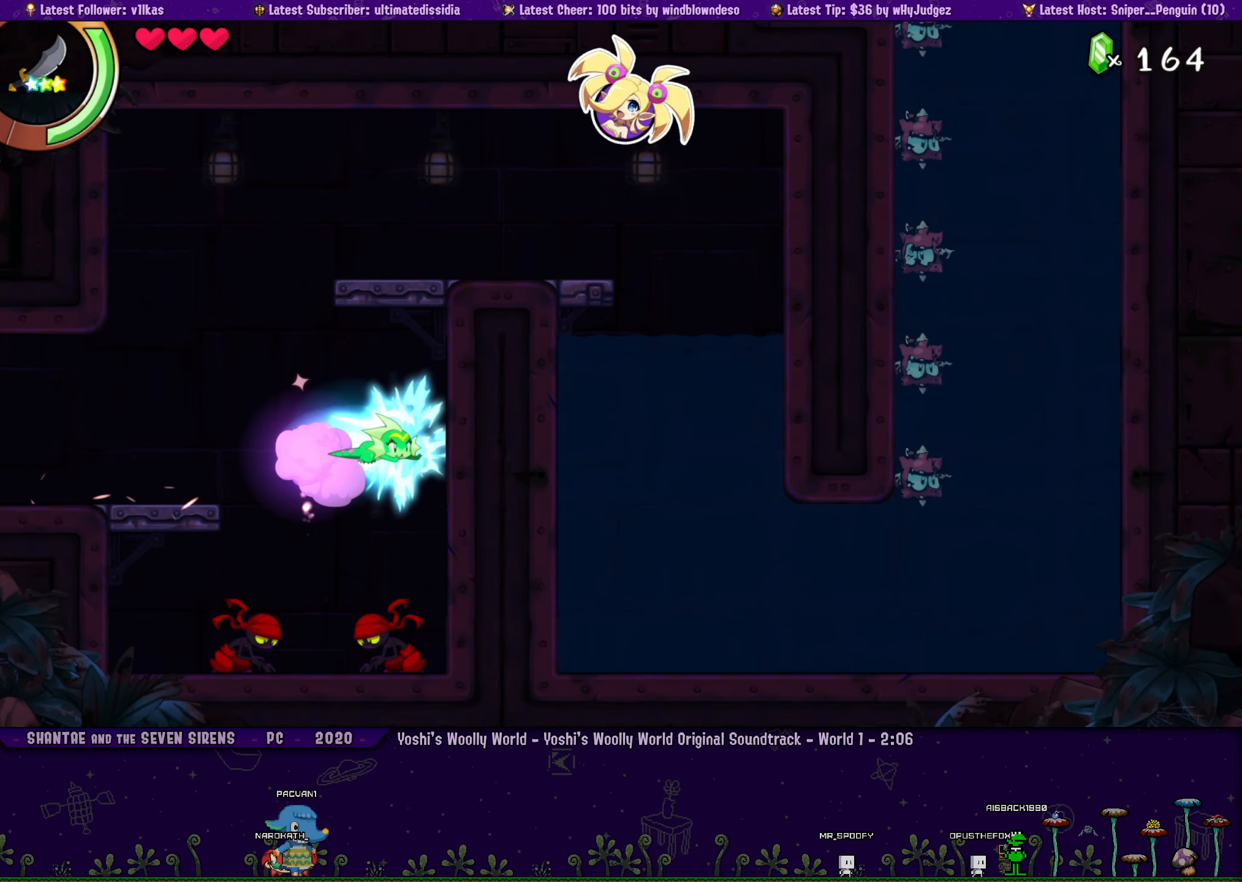
{"buttons": ["DPAD_RIGHT"], "left_stick": "center", "button_events": [[100, "R1", "up"], [117, "CROSS", "up"], [267, "DPAD_RIGHT", "up"], [267, "DPAD_UP", "up"], [334, "CROSS", "down"], [500, "CROSS", "up"], [500, "DPAD_RIGHT", "down"]]}
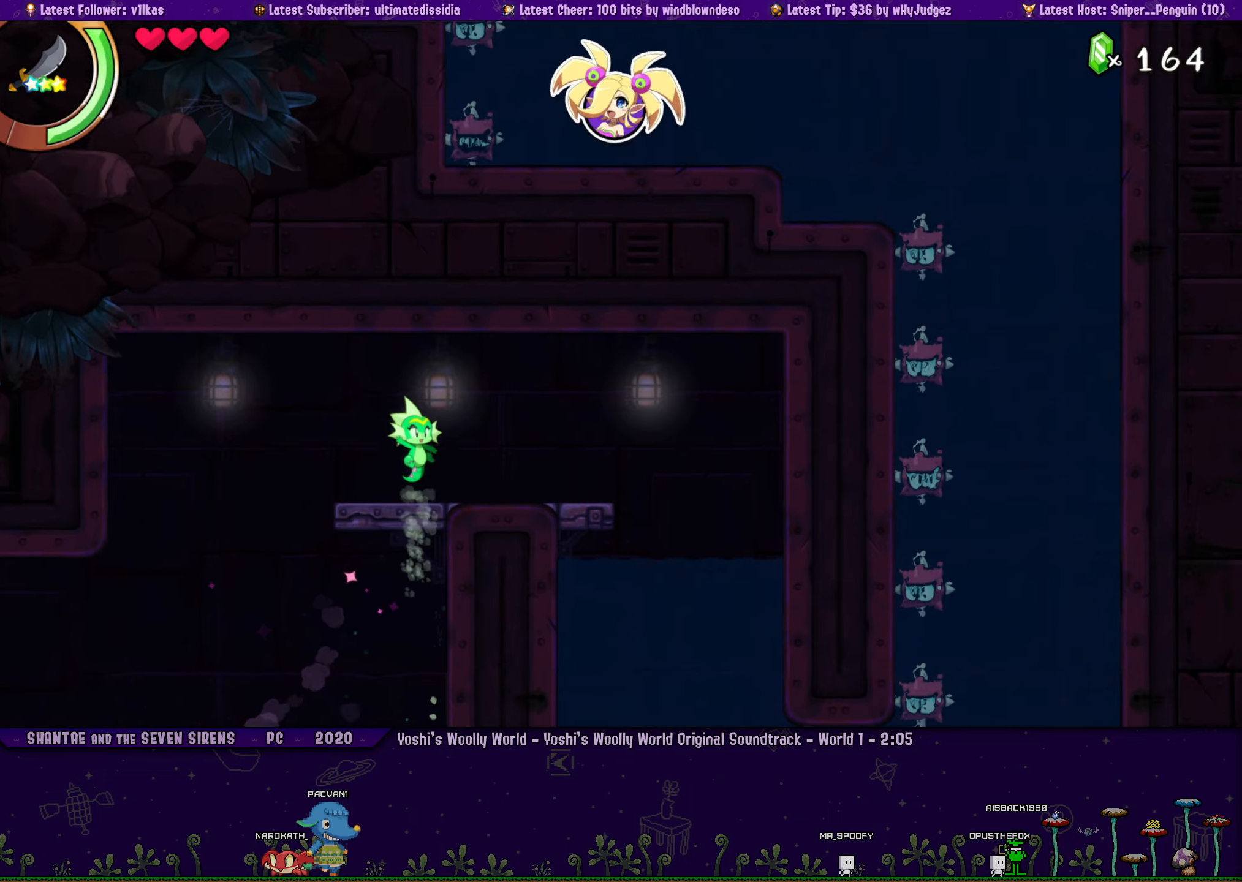
{"buttons": ["DPAD_LEFT"], "left_stick": "center", "button_events": [[100, "DPAD_RIGHT", "up"], [416, "DPAD_LEFT", "down"]]}
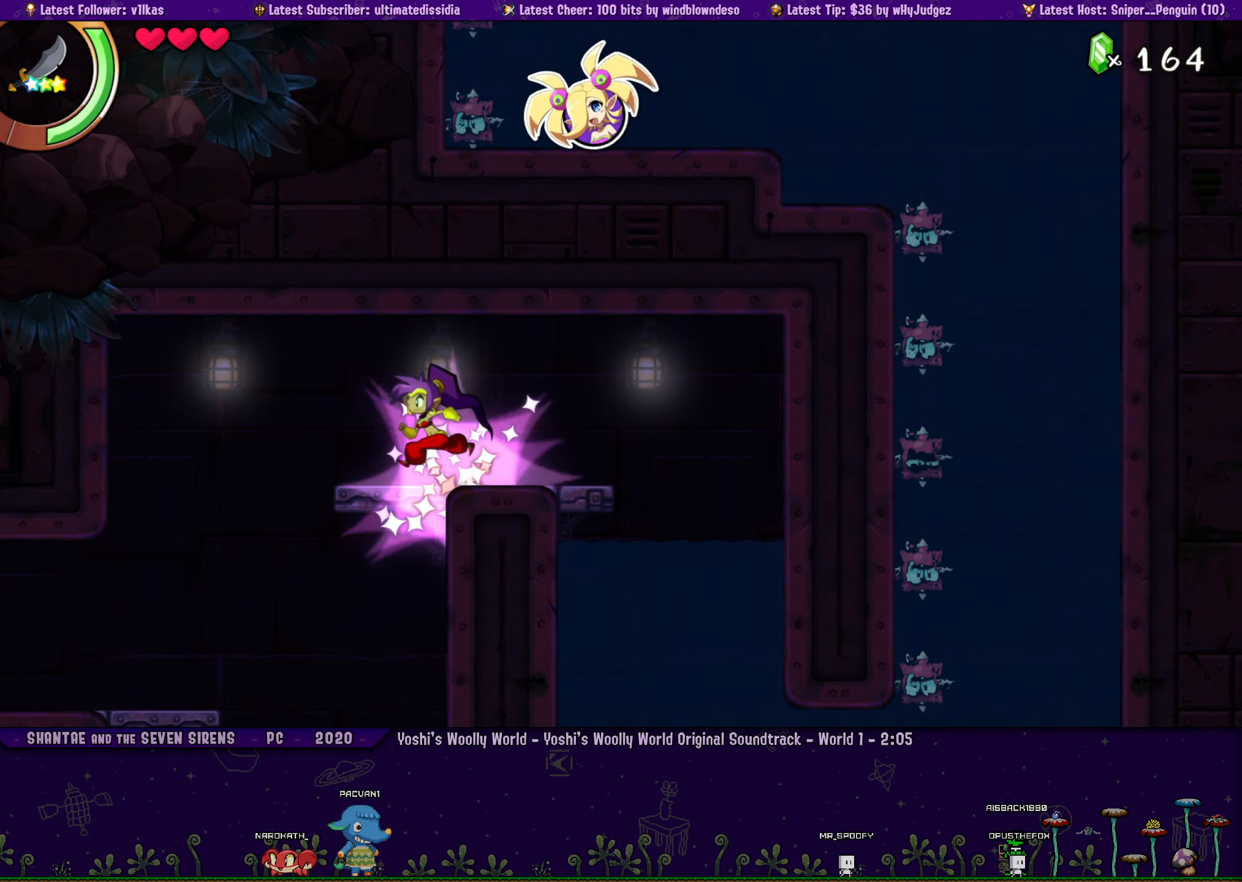
{"buttons": [], "left_stick": "center", "button_events": [[283, "DPAD_LEFT", "up"], [333, "DPAD_RIGHT", "down"], [450, "DPAD_RIGHT", "up"]]}
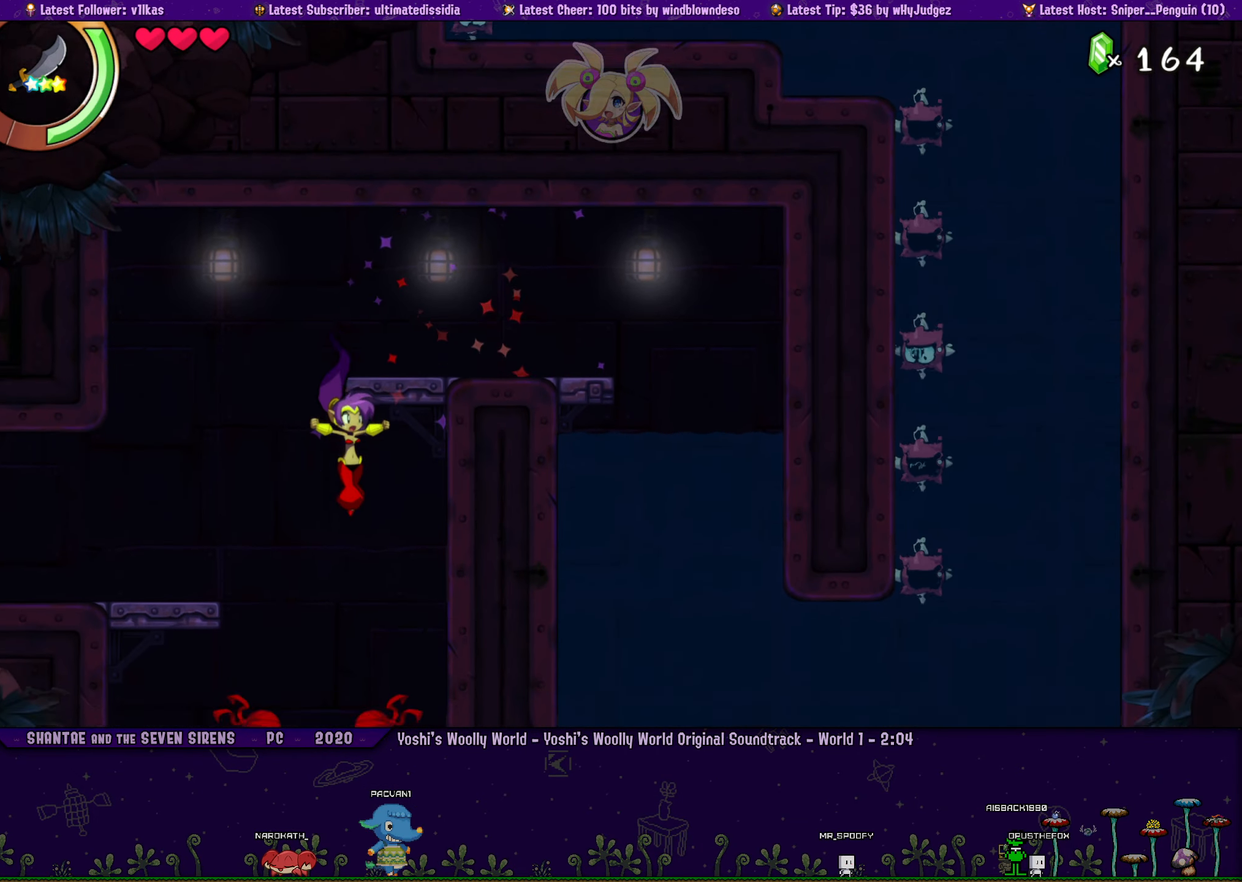
{"buttons": [], "left_stick": "center", "button_events": [[316, "DPAD_RIGHT", "down"], [500, "DPAD_RIGHT", "up"]]}
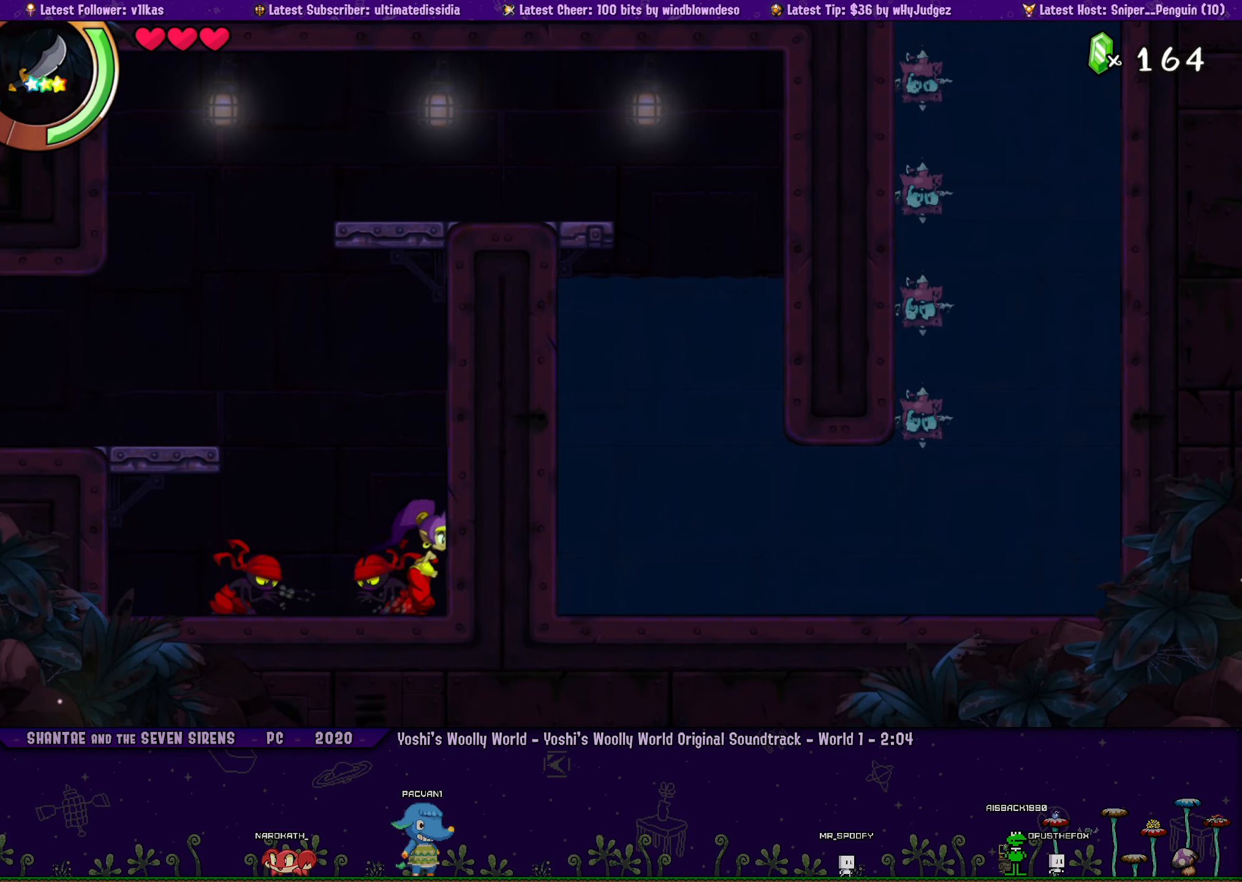
{"buttons": [], "left_stick": "center", "button_events": []}
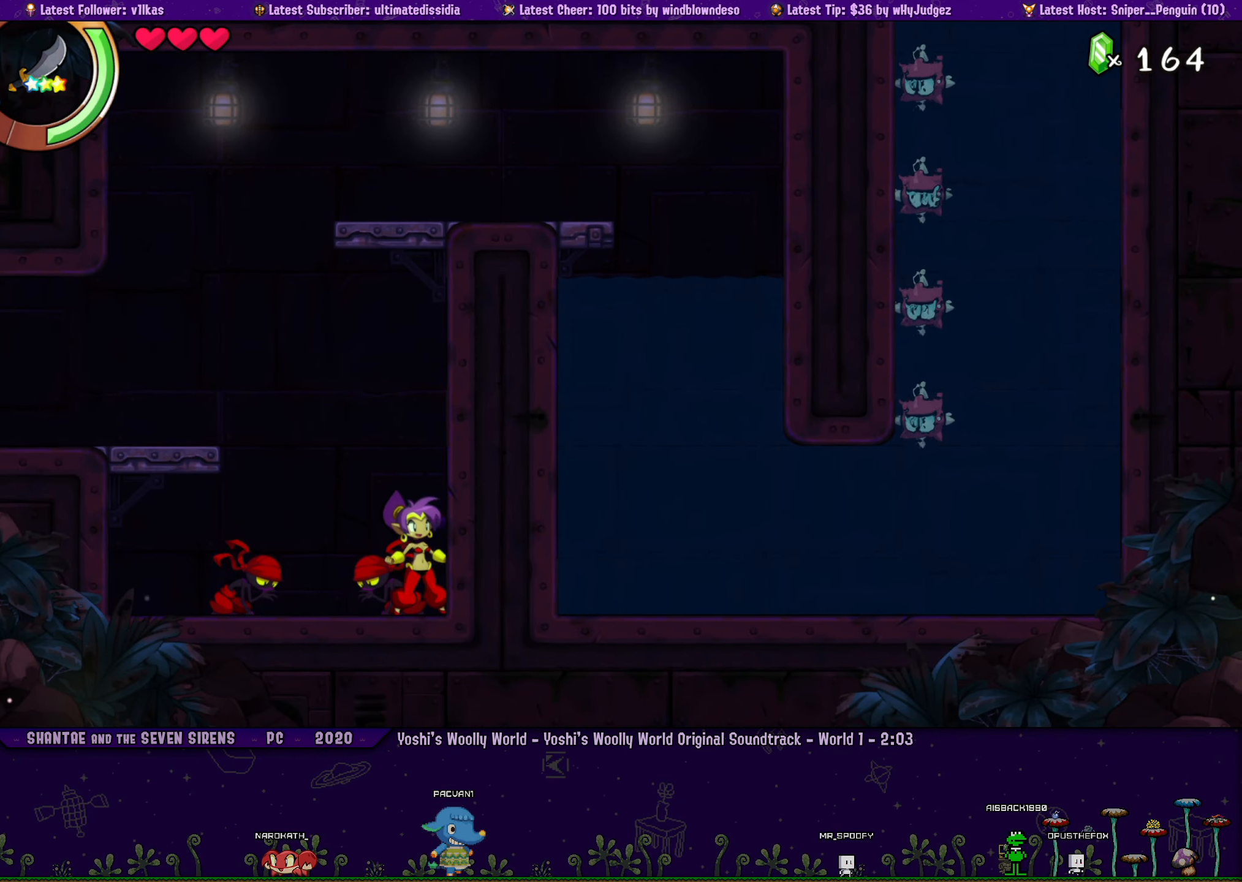
{"buttons": [], "left_stick": "center", "button_events": []}
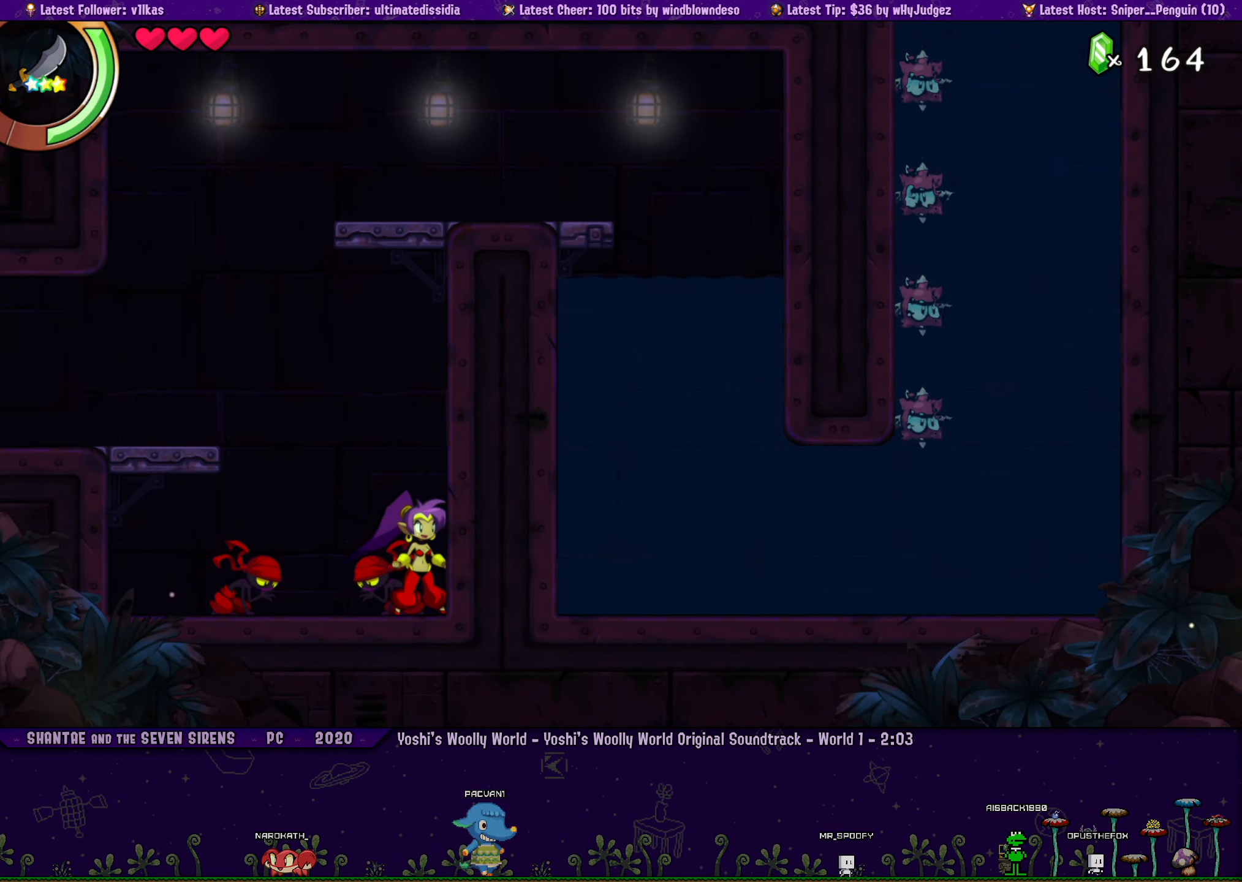
{"buttons": [], "left_stick": "right", "button_events": []}
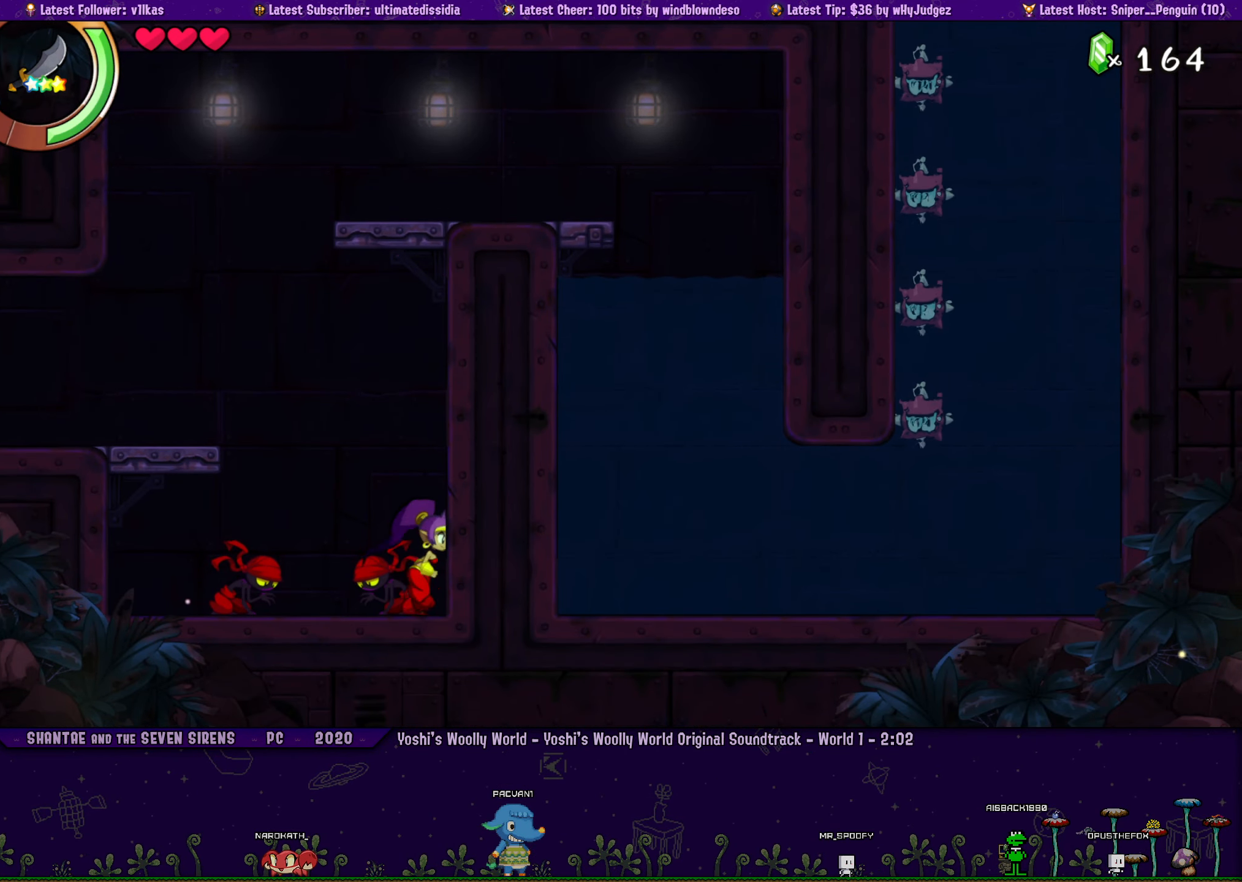
{"buttons": [], "left_stick": "center", "button_events": []}
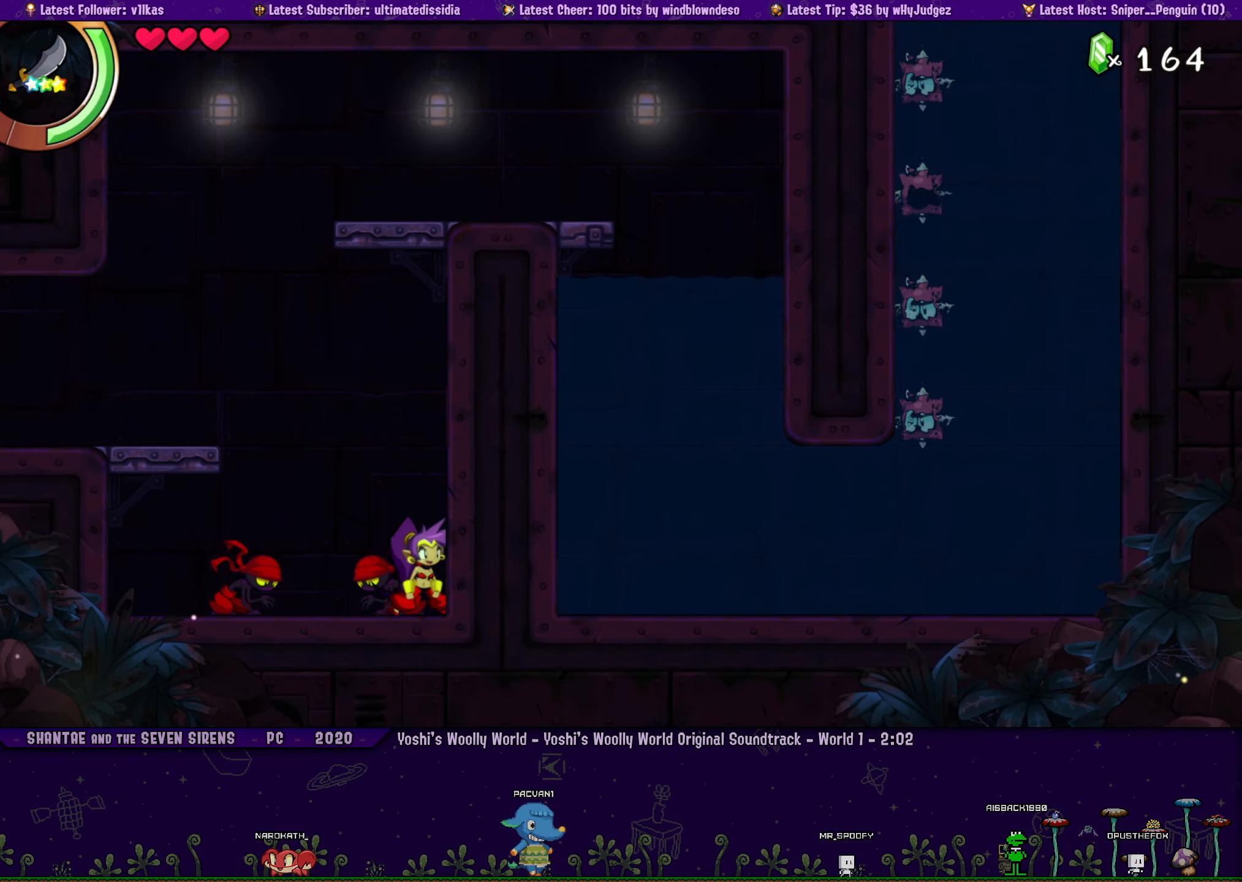
{"buttons": [], "left_stick": "center", "button_events": [[250, "DPAD_LEFT", "down"], [300, "DPAD_LEFT", "up"]]}
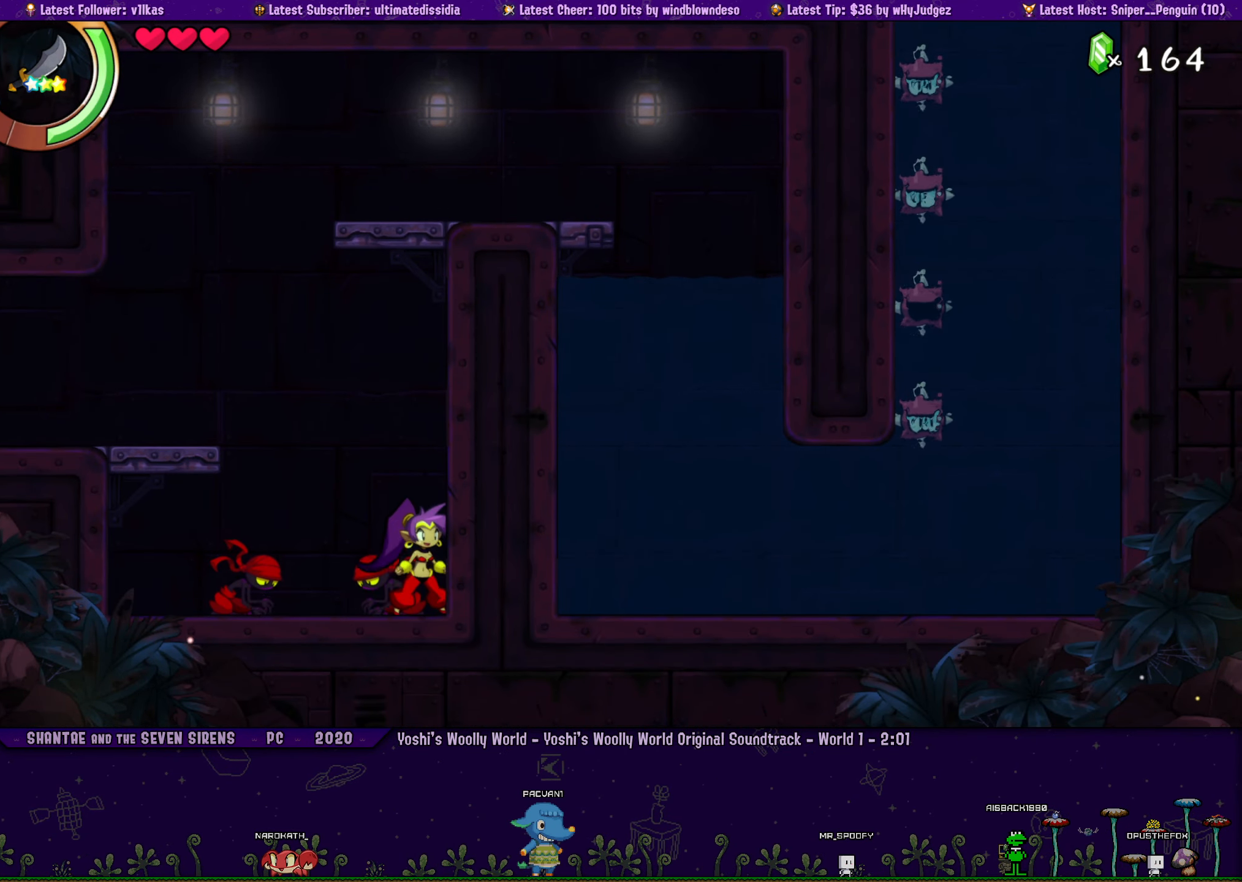
{"buttons": [], "left_stick": "center", "button_events": []}
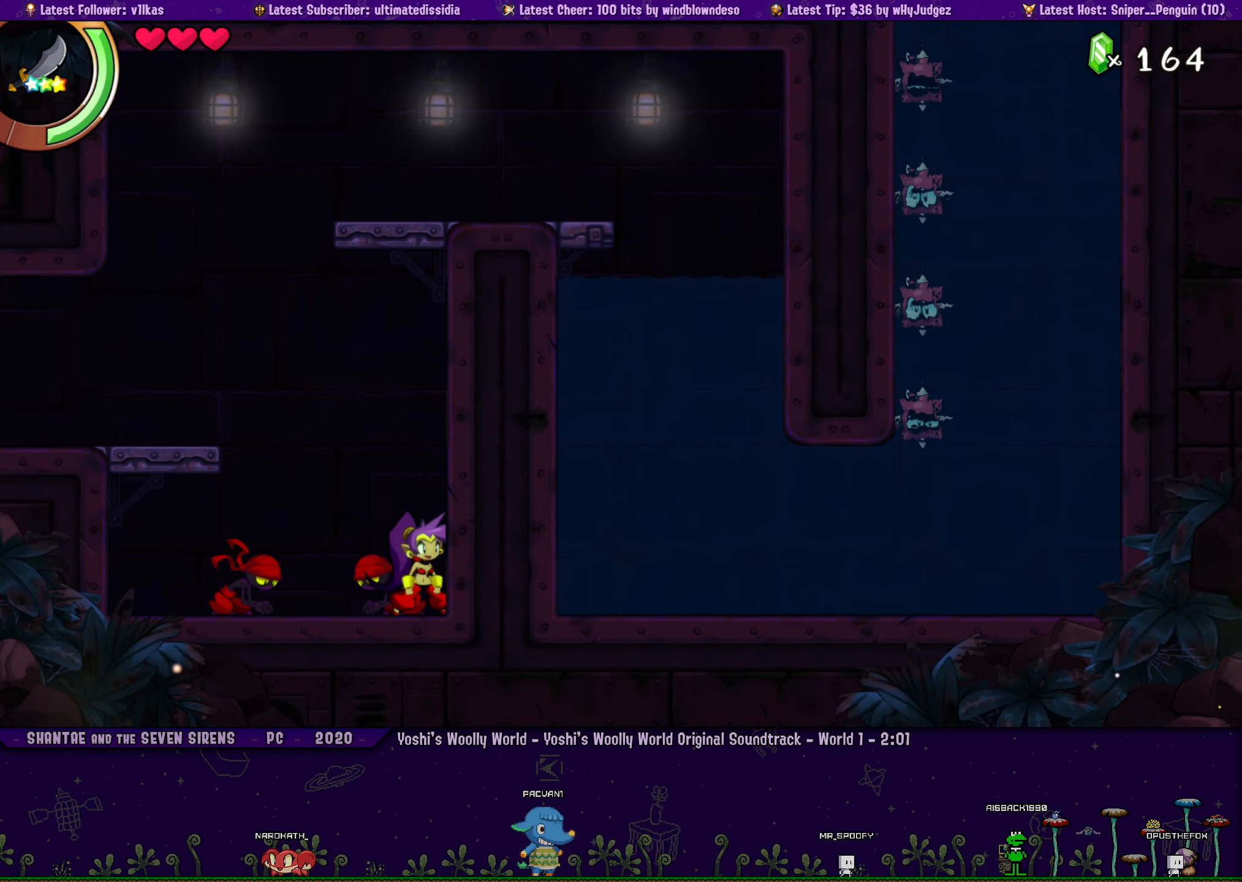
{"buttons": [], "left_stick": "center", "button_events": [[116, "DPAD_LEFT", "down"], [183, "DPAD_LEFT", "up"], [400, "DPAD_LEFT", "down"], [450, "DPAD_LEFT", "up"]]}
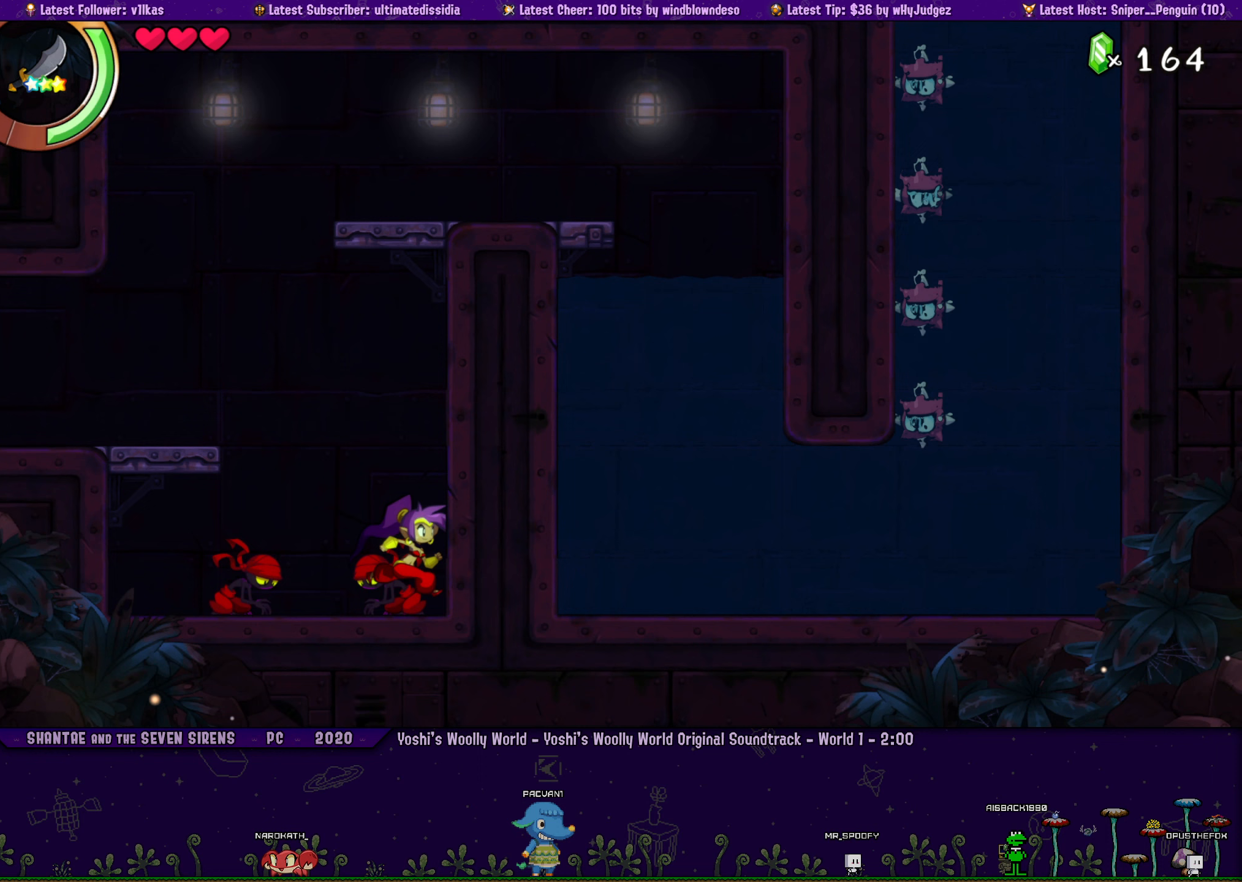
{"buttons": [], "left_stick": "center", "button_events": [[133, "DPAD_LEFT", "down"], [183, "DPAD_LEFT", "up"]]}
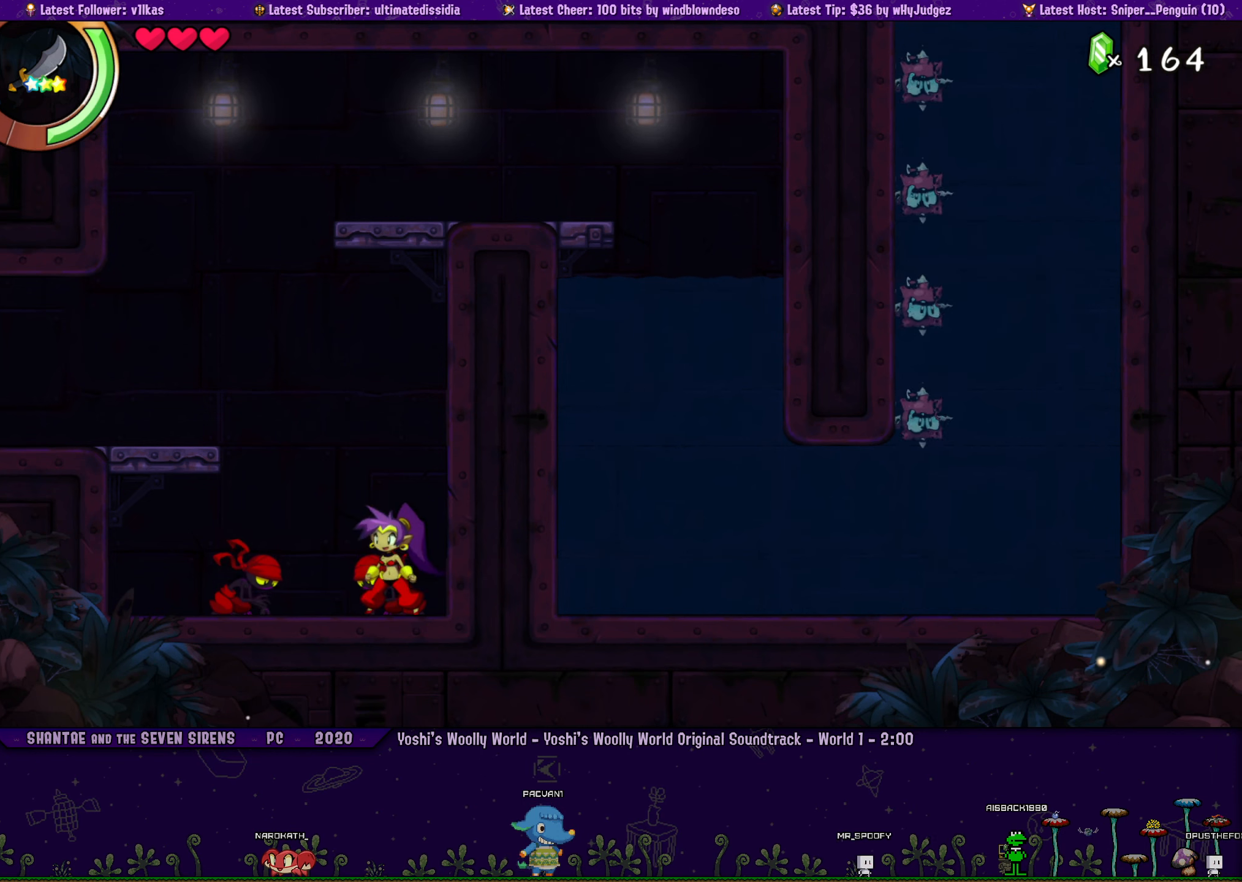
{"buttons": [], "left_stick": "center", "button_events": []}
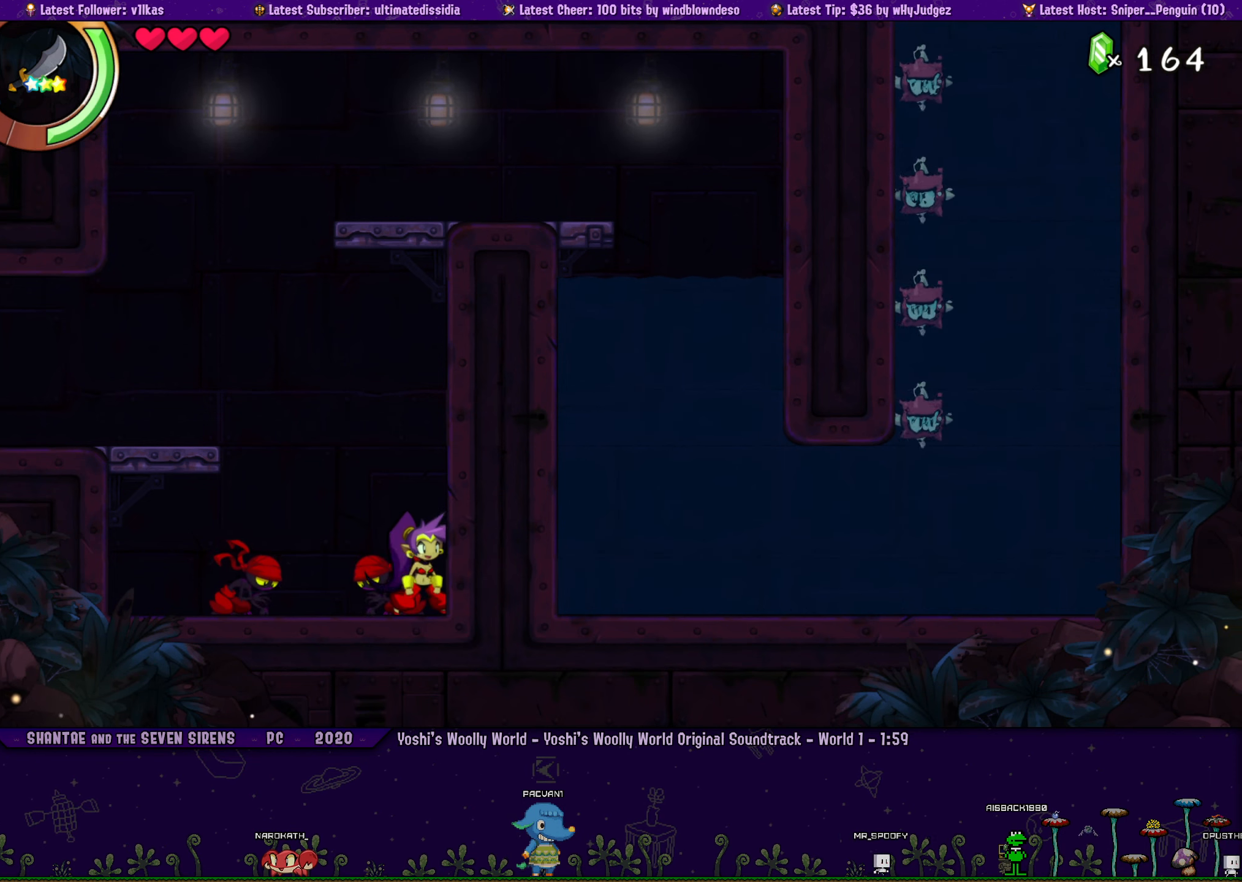
{"buttons": ["DPAD_LEFT"], "left_stick": "center", "button_events": [[467, "DPAD_LEFT", "down"]]}
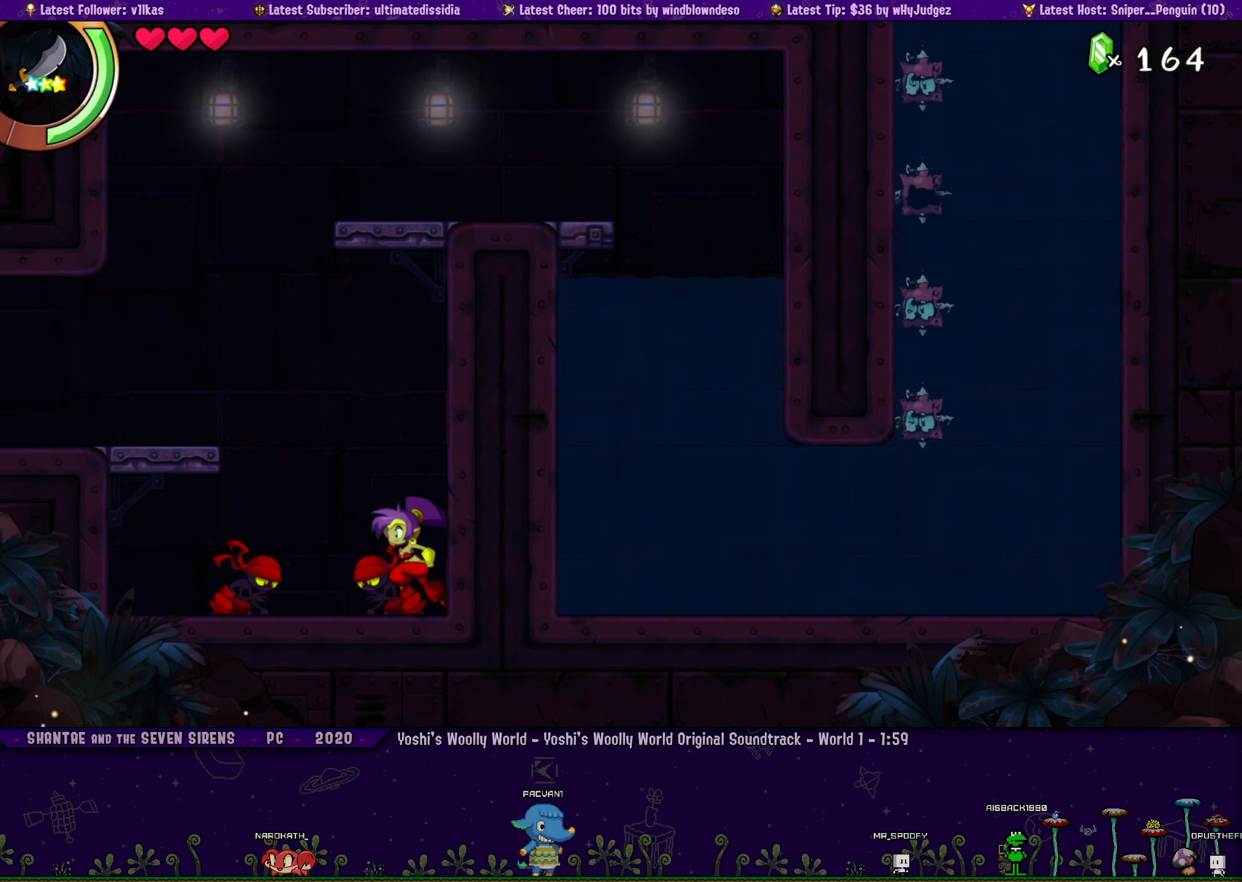
{"buttons": [], "left_stick": "right", "button_events": [[17, "DPAD_LEFT", "up"], [233, "DPAD_LEFT", "down"], [283, "DPAD_LEFT", "up"], [450, "DPAD_LEFT", "down"], [500, "DPAD_LEFT", "up"]]}
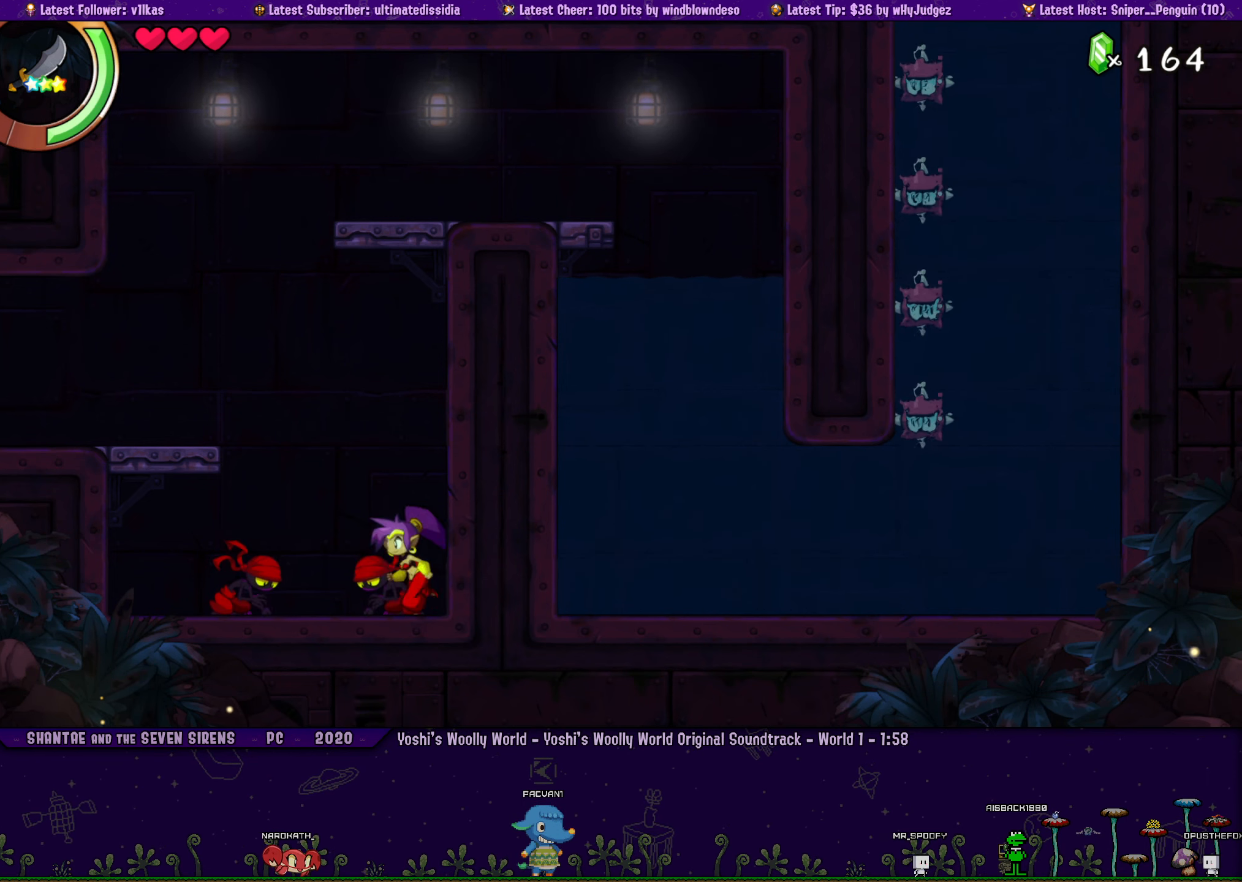
{"buttons": [], "left_stick": "center", "button_events": [[150, "DPAD_LEFT", "down"], [200, "DPAD_LEFT", "up"], [350, "DPAD_LEFT", "down"], [417, "DPAD_LEFT", "up"]]}
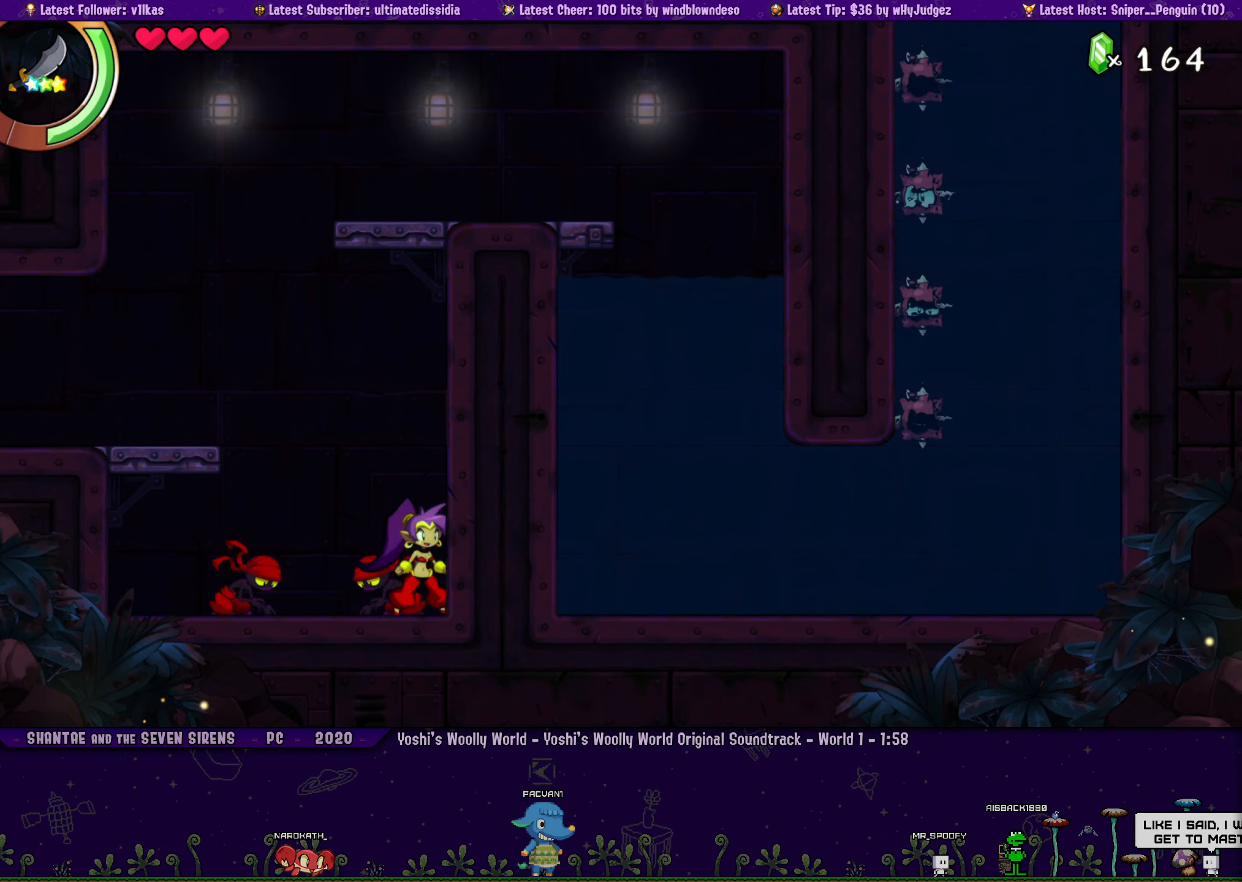
{"buttons": ["DPAD_LEFT"], "left_stick": "center", "button_events": [[50, "DPAD_LEFT", "down"], [100, "DPAD_LEFT", "up"], [250, "DPAD_LEFT", "down"], [300, "DPAD_LEFT", "up"], [450, "DPAD_LEFT", "down"]]}
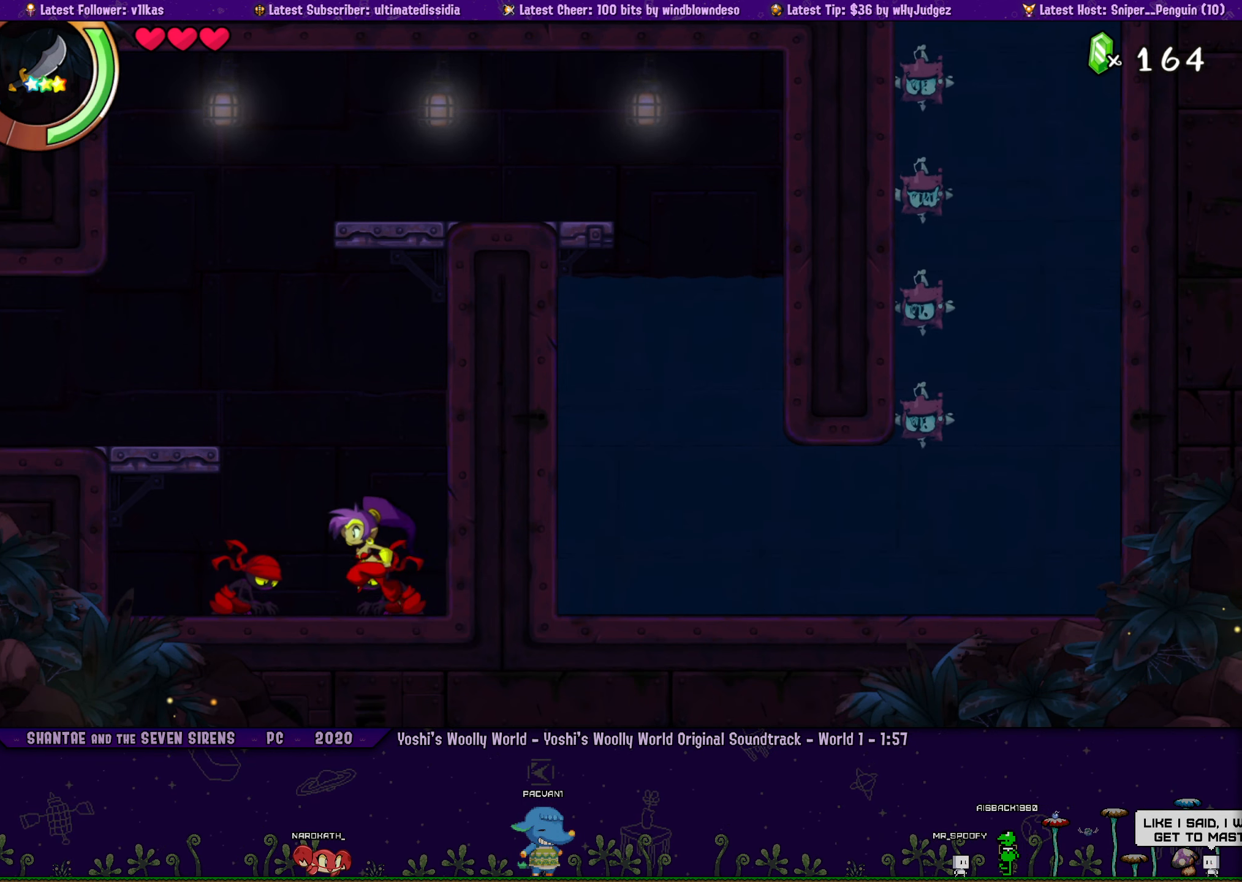
{"buttons": [], "left_stick": "center", "button_events": [[17, "DPAD_LEFT", "up"]]}
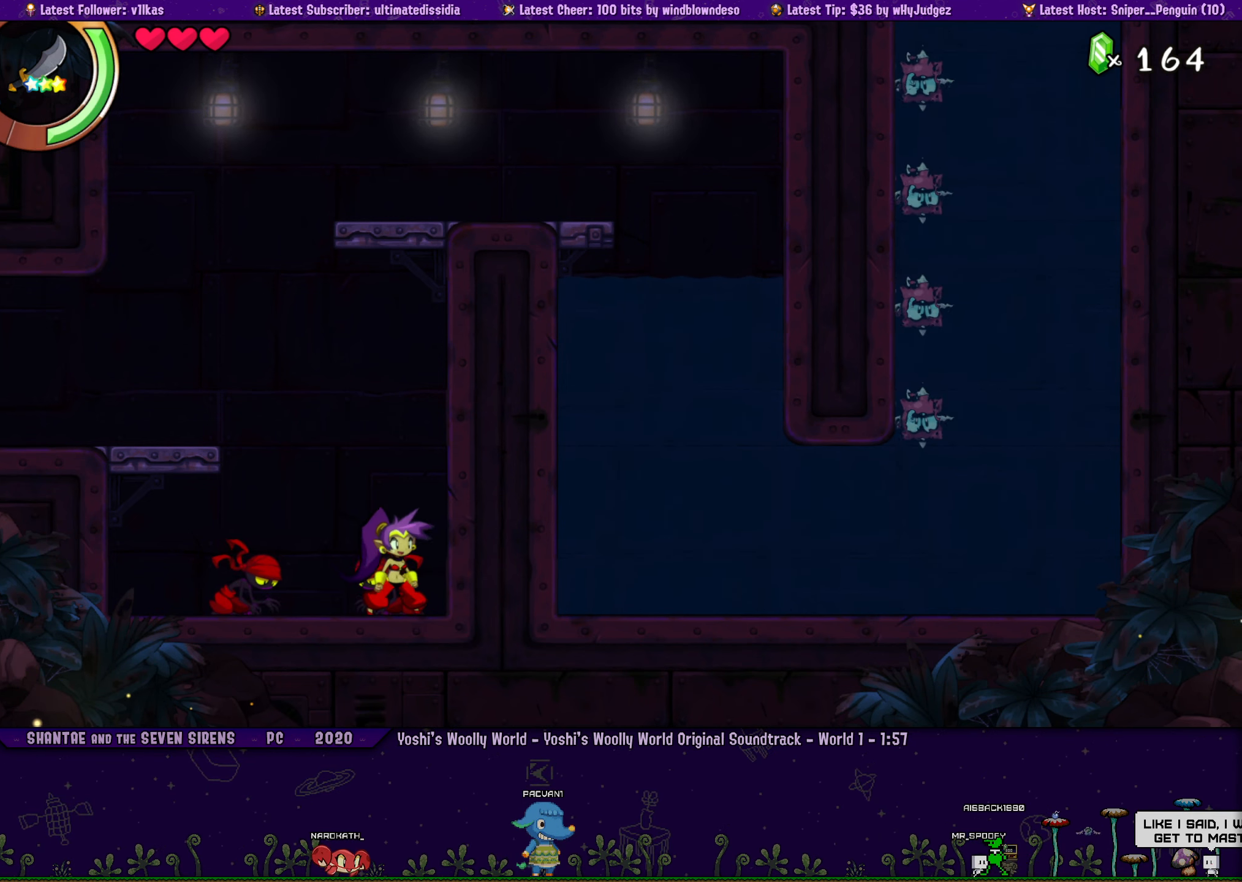
{"buttons": [], "left_stick": "center", "button_events": []}
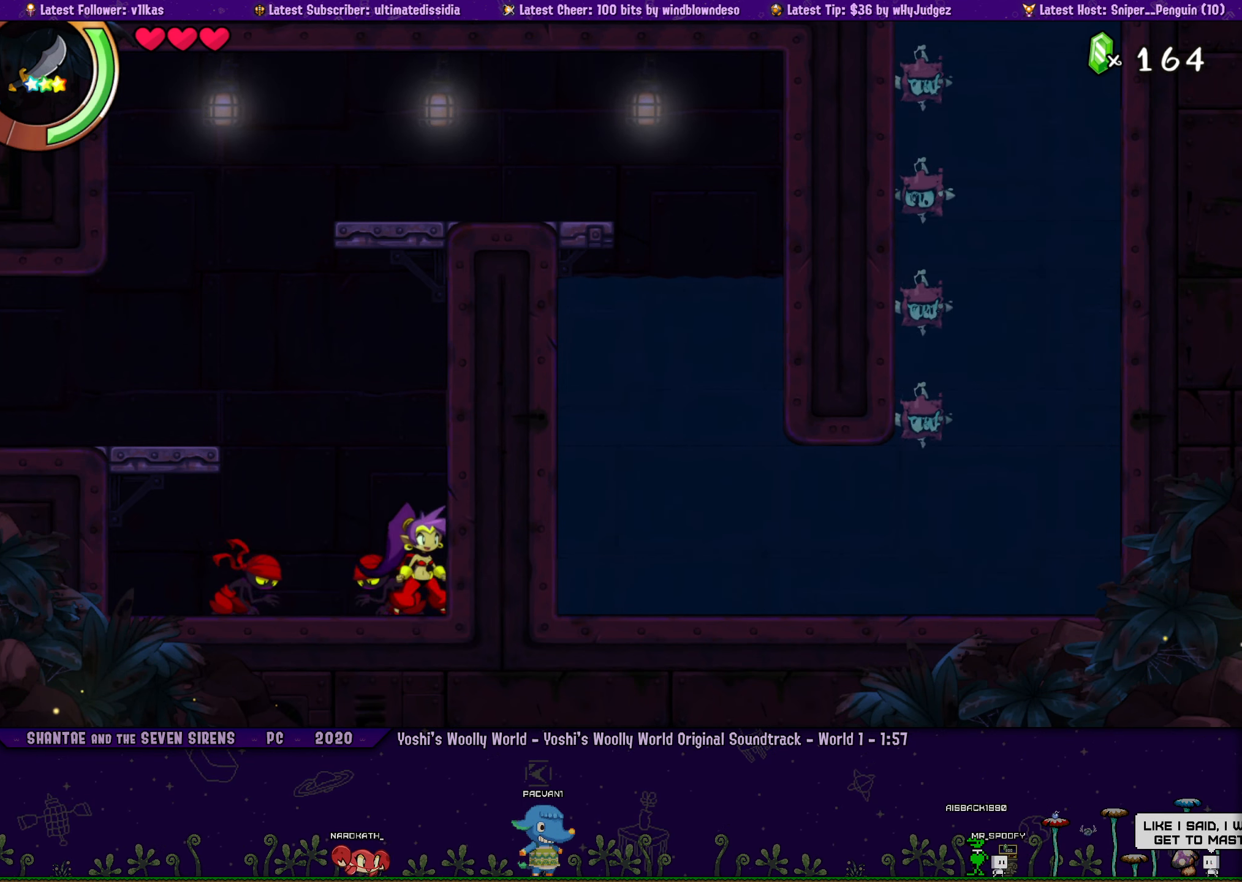
{"buttons": [], "left_stick": "right", "button_events": [[200, "DPAD_LEFT", "down"], [250, "DPAD_LEFT", "up"], [417, "DPAD_LEFT", "down"], [483, "DPAD_LEFT", "up"]]}
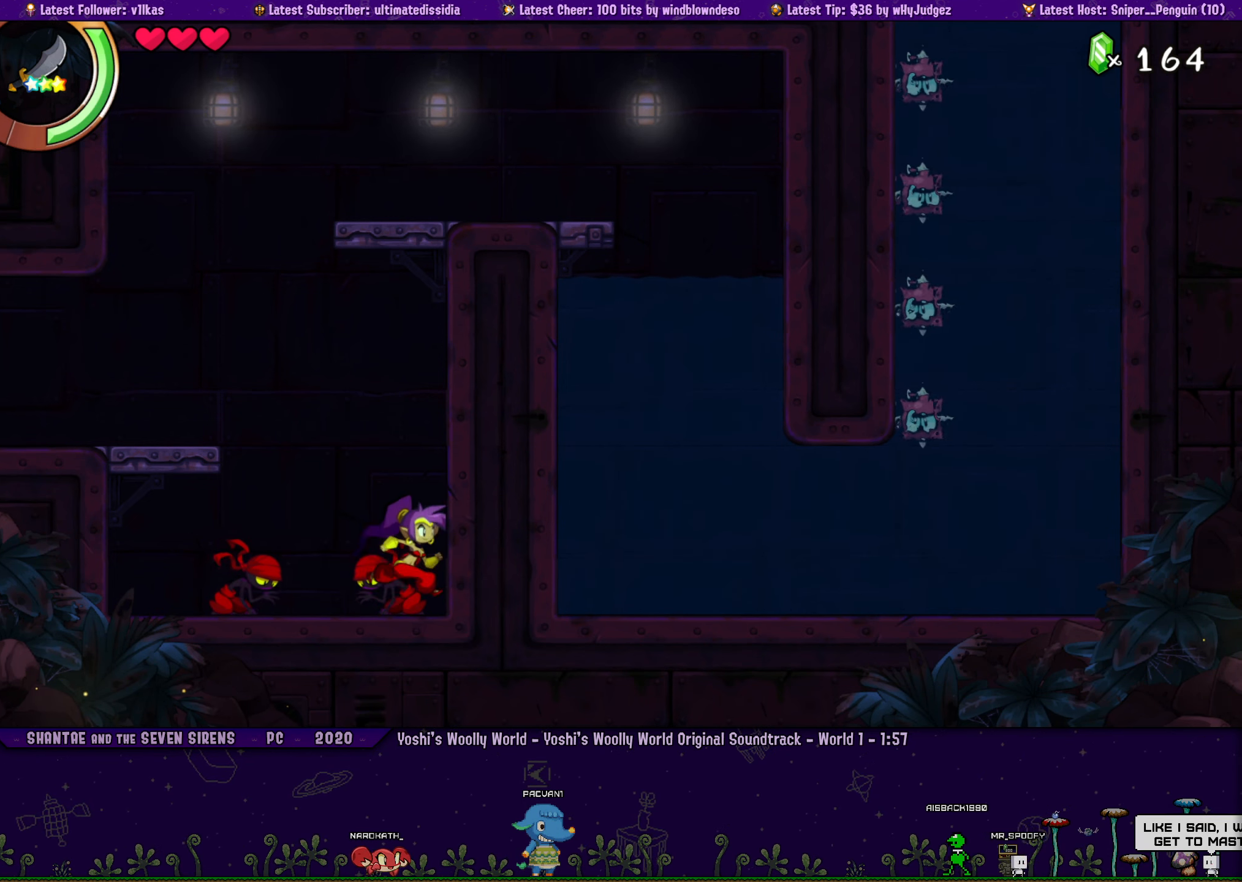
{"buttons": [], "left_stick": "center", "button_events": [[350, "DPAD_LEFT", "down"], [400, "DPAD_LEFT", "up"]]}
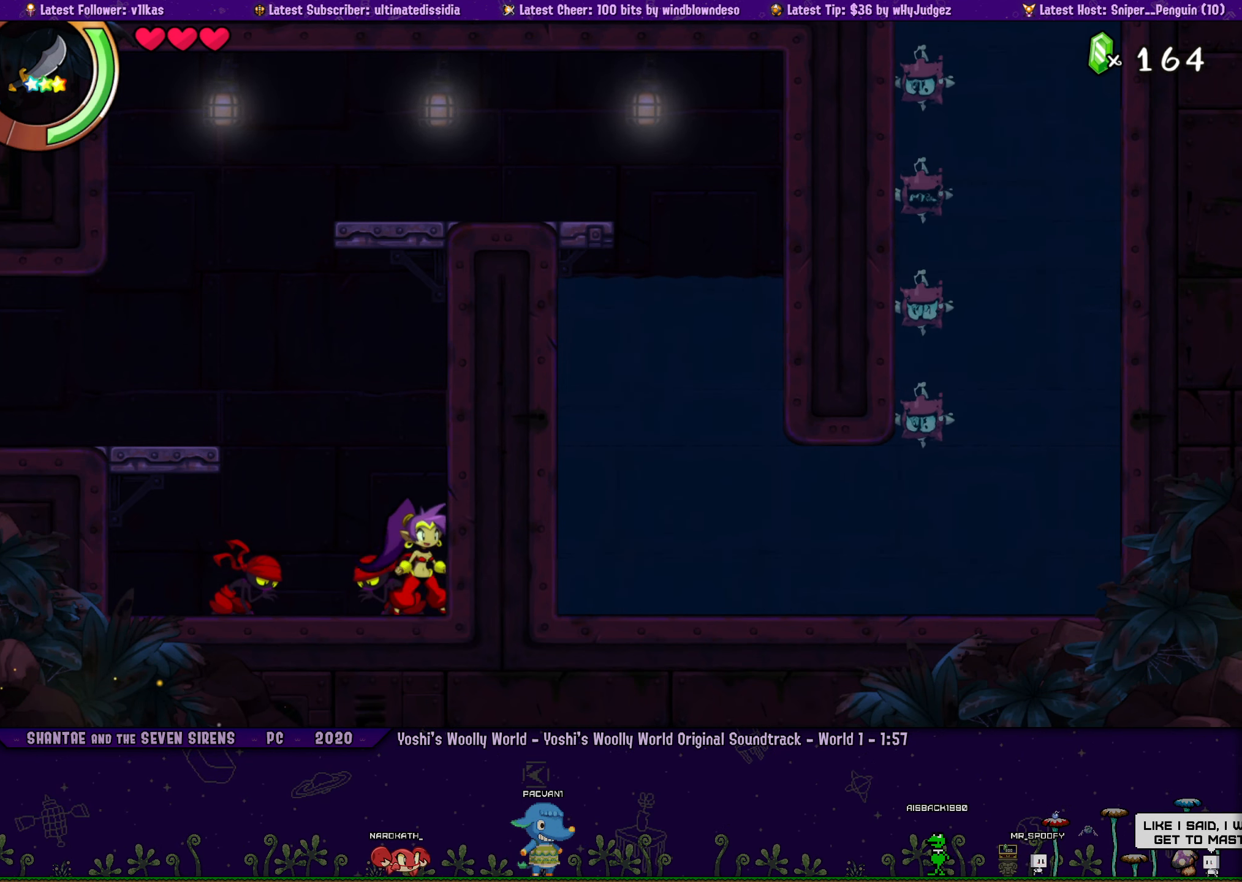
{"buttons": [], "left_stick": "right", "button_events": [[33, "DPAD_LEFT", "down"], [100, "DPAD_LEFT", "up"], [250, "DPAD_LEFT", "down"], [300, "DPAD_LEFT", "up"], [450, "DPAD_LEFT", "down"], [500, "DPAD_LEFT", "up"]]}
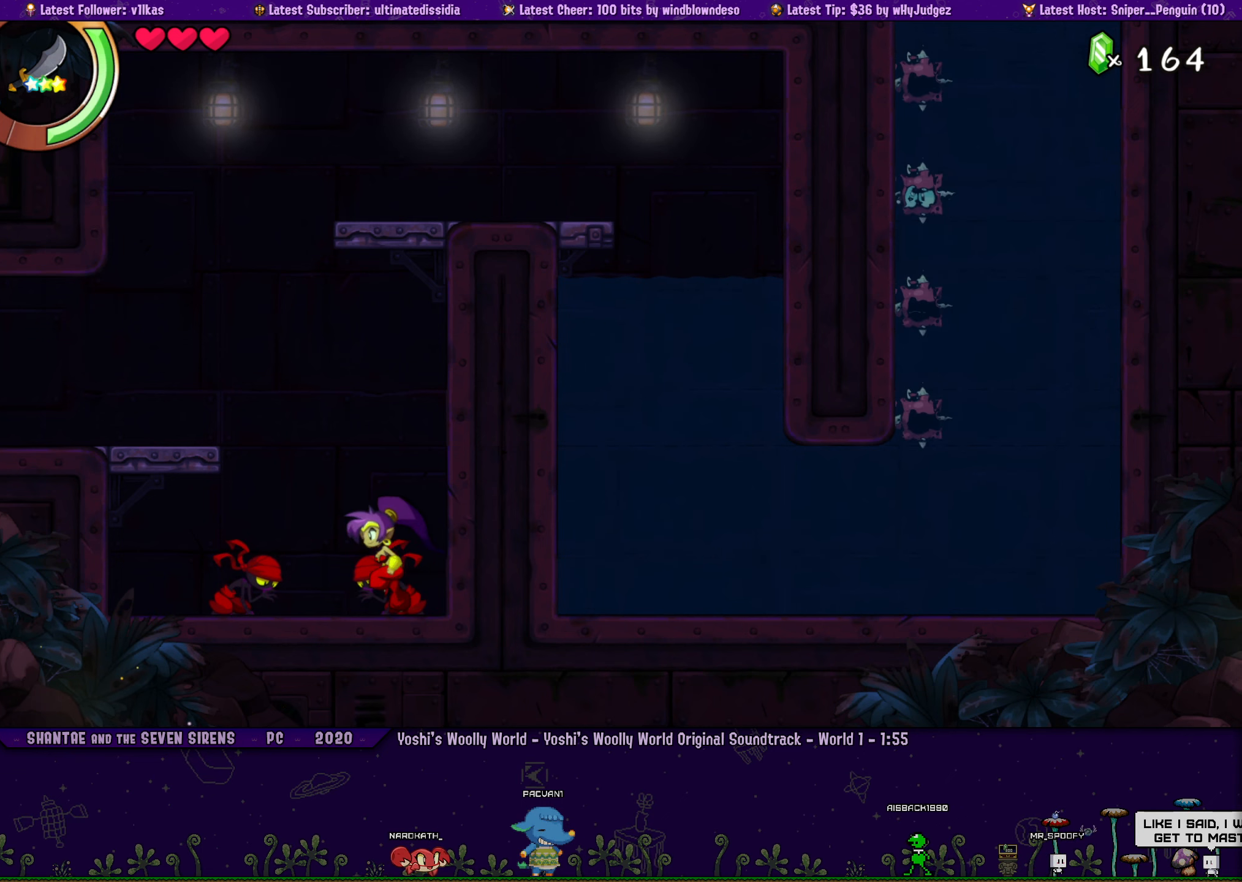
{"buttons": [], "left_stick": "right", "button_events": [[150, "DPAD_LEFT", "down"], [217, "DPAD_LEFT", "up"], [367, "DPAD_LEFT", "down"], [417, "DPAD_LEFT", "up"]]}
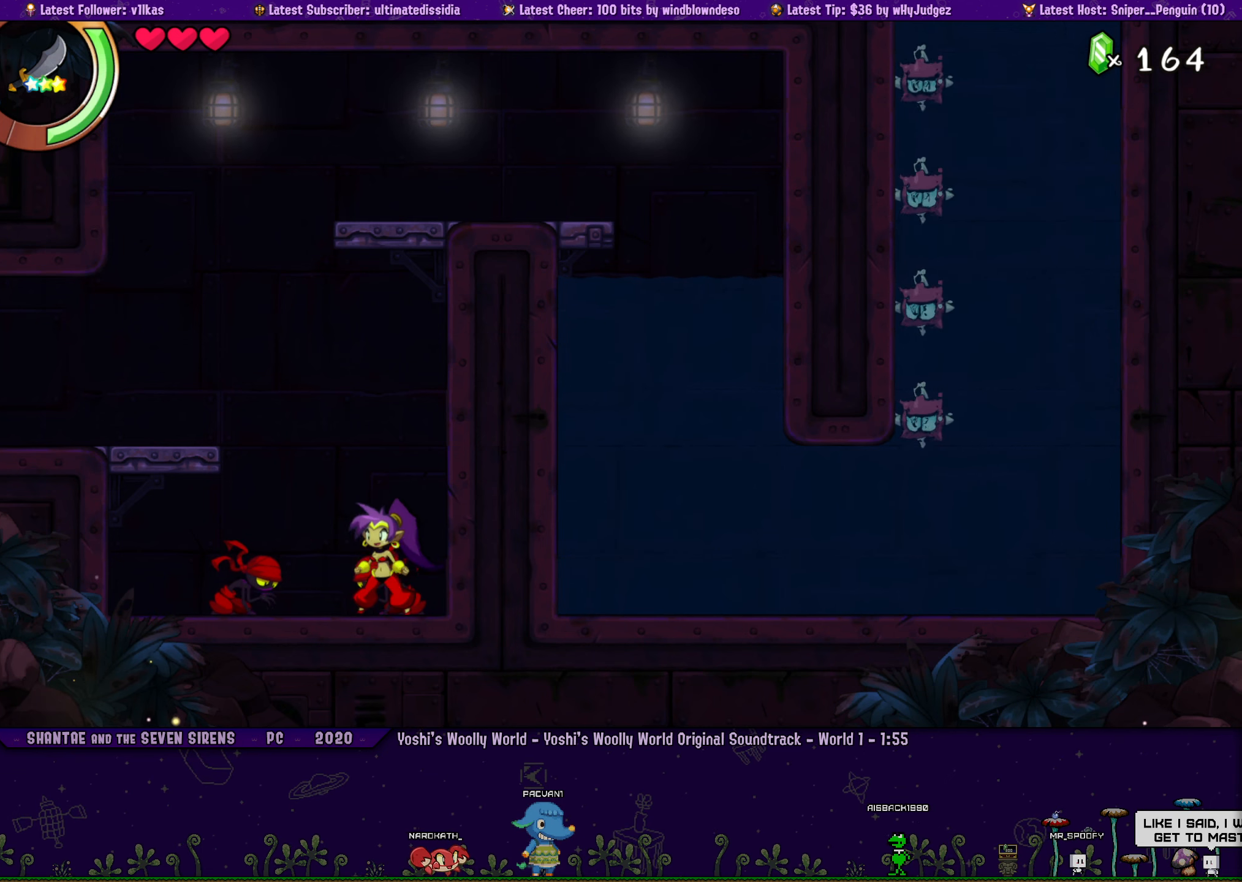
{"buttons": [], "left_stick": "center", "button_events": [[67, "DPAD_LEFT", "down"], [117, "DPAD_LEFT", "up"]]}
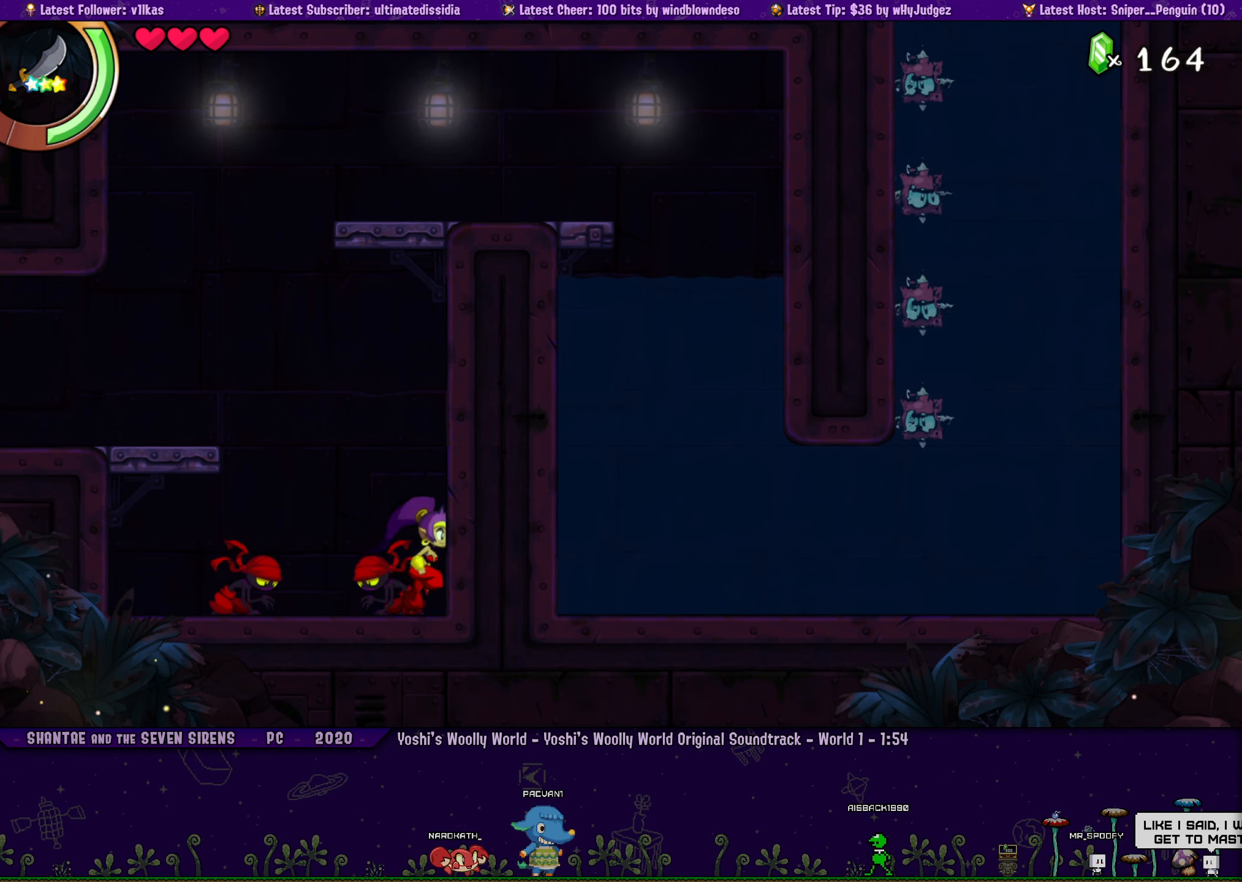
{"buttons": ["DPAD_LEFT"], "left_stick": "center", "button_events": [[67, "DPAD_LEFT", "down"], [117, "DPAD_LEFT", "up"], [267, "DPAD_LEFT", "down"], [317, "DPAD_LEFT", "up"], [484, "DPAD_LEFT", "down"]]}